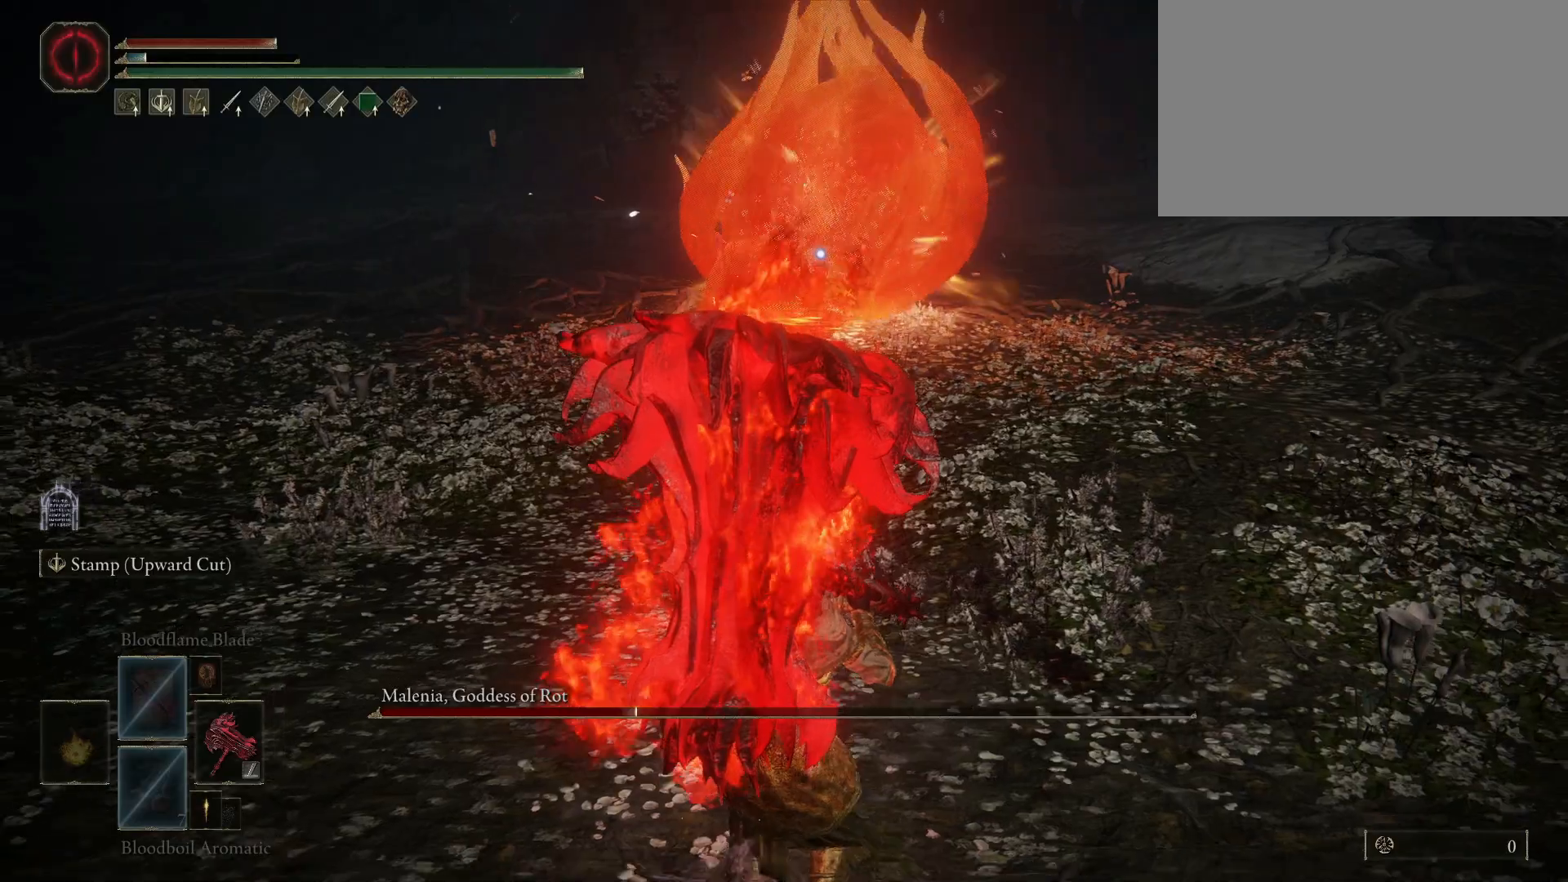
Gameplay with keyboard and mouse; each line is a JSON object with the keys and mouse buttons held at the frame after it. "events" lists presses ("down") and releases ("up") of "1", "2", "3", "4", "5", "a", "alt", "c", "caps_lock", "ctrl", "d", "e", "f", "g", "q", "r", "s", "shift", "space", "t", "tab", "v", "w", "x", "z", "mouse_left", "mouse_wheel" and "mouse_right" between this image and that frame as [ms after this image, input, new state], when the widget could be followed in between. "mouse_left", "mouse_wheel", "mouse_right" = the "left", "wheel", "right" buttons of the "mouse" list. No other keys are recorded. "wheel" means that the mouse wheel is clicked or scrolled. Mouse movement is not recorded.
{"keys": ["e", "s"], "mouse": [], "events": [[300, "e", "down"], [383, "mouse_left", "down"], [483, "mouse_left", "up"]]}
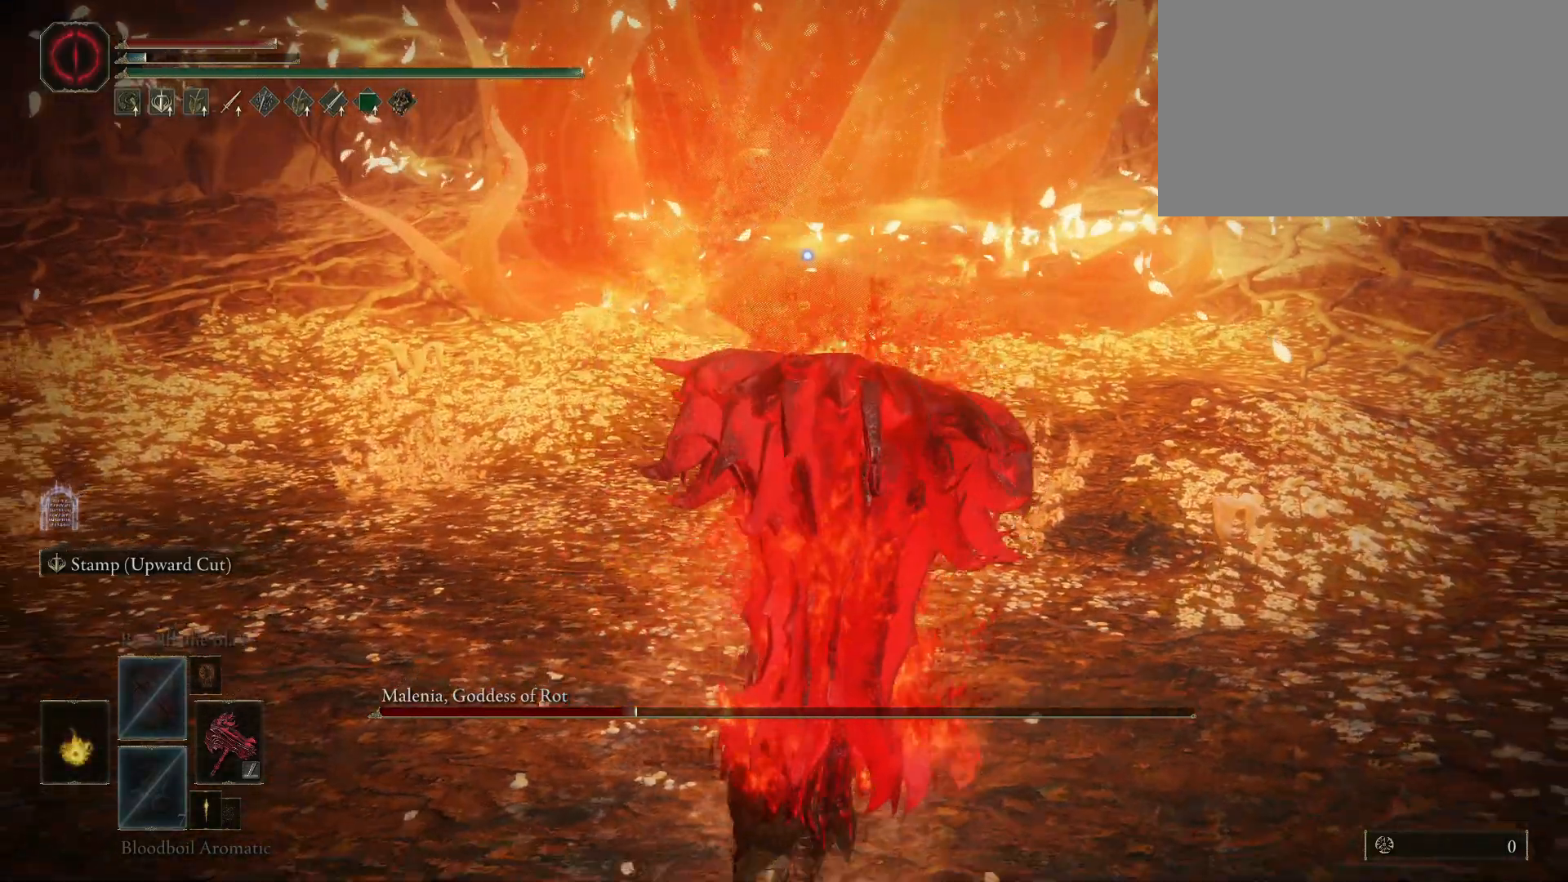
{"keys": [], "mouse": [], "events": [[67, "e", "up"], [500, "s", "up"]]}
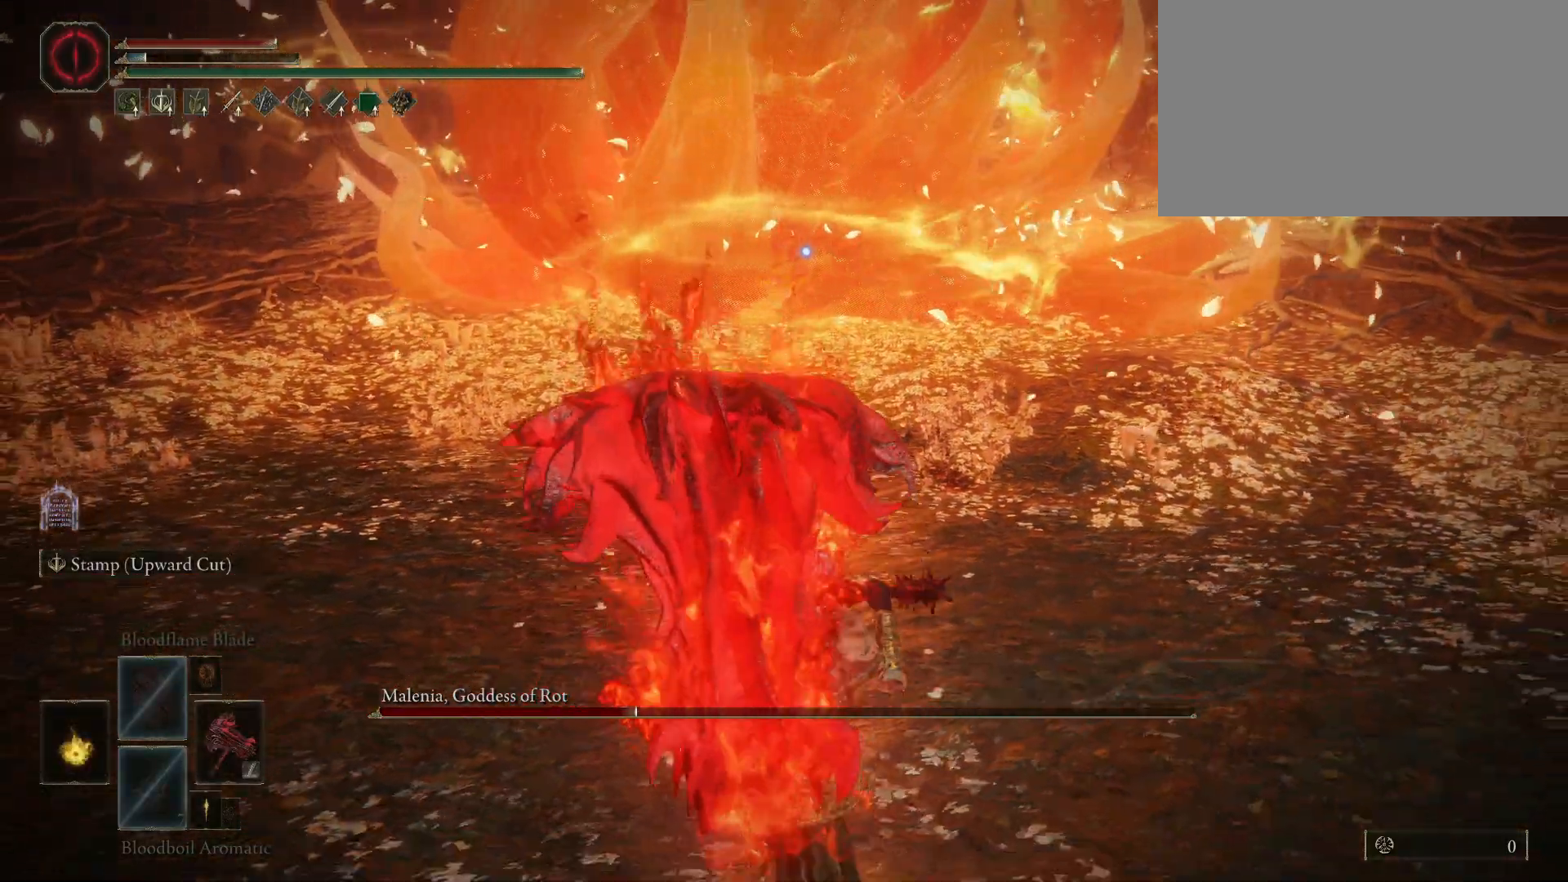
{"keys": [], "mouse": [], "events": []}
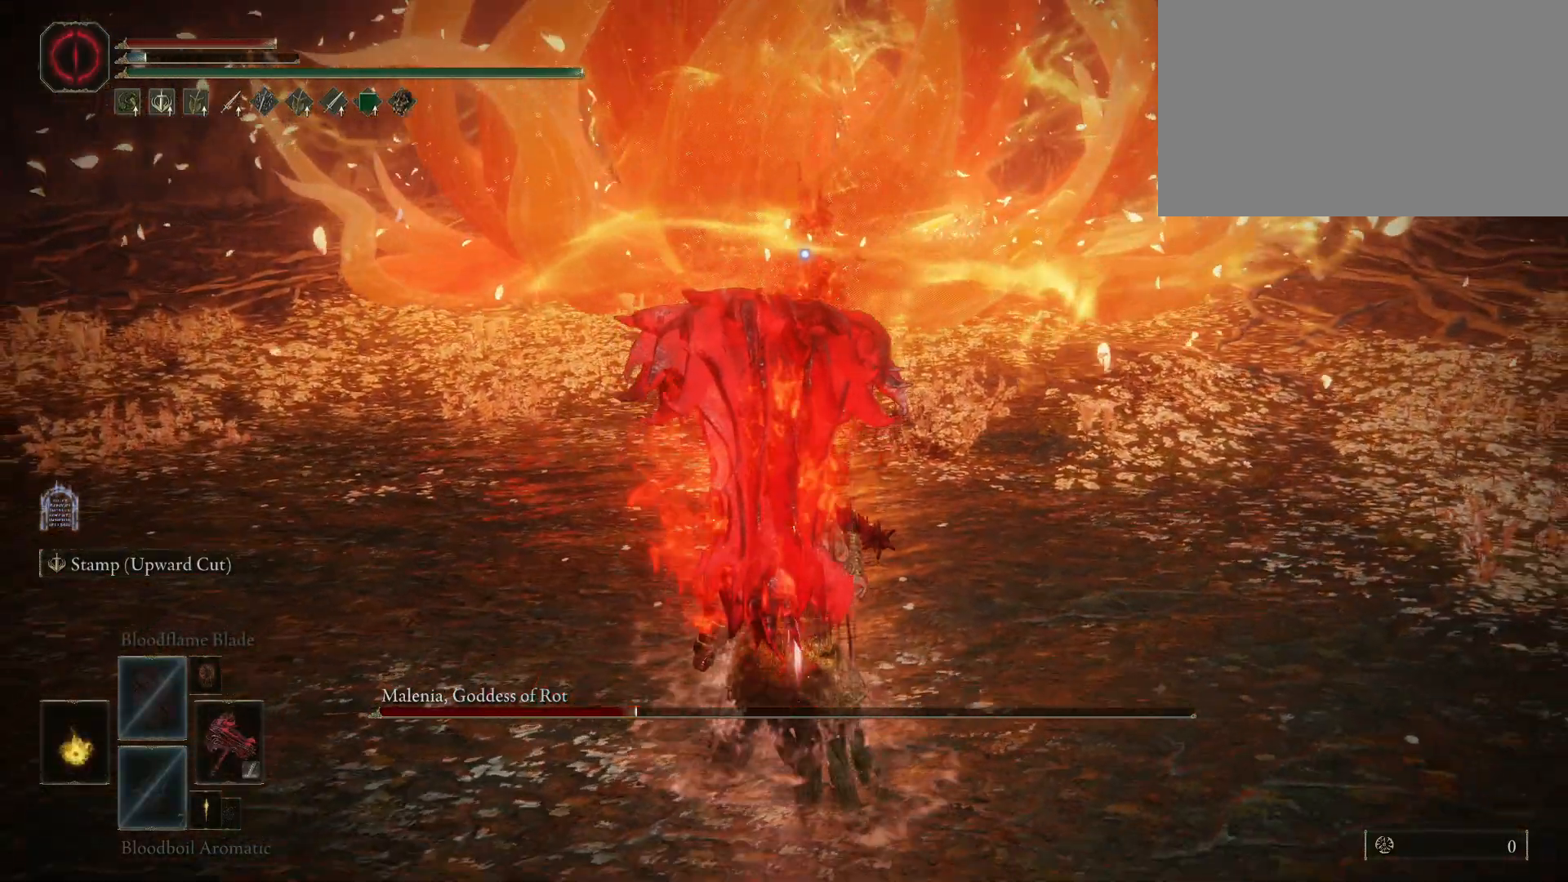
{"keys": [], "mouse": [], "events": []}
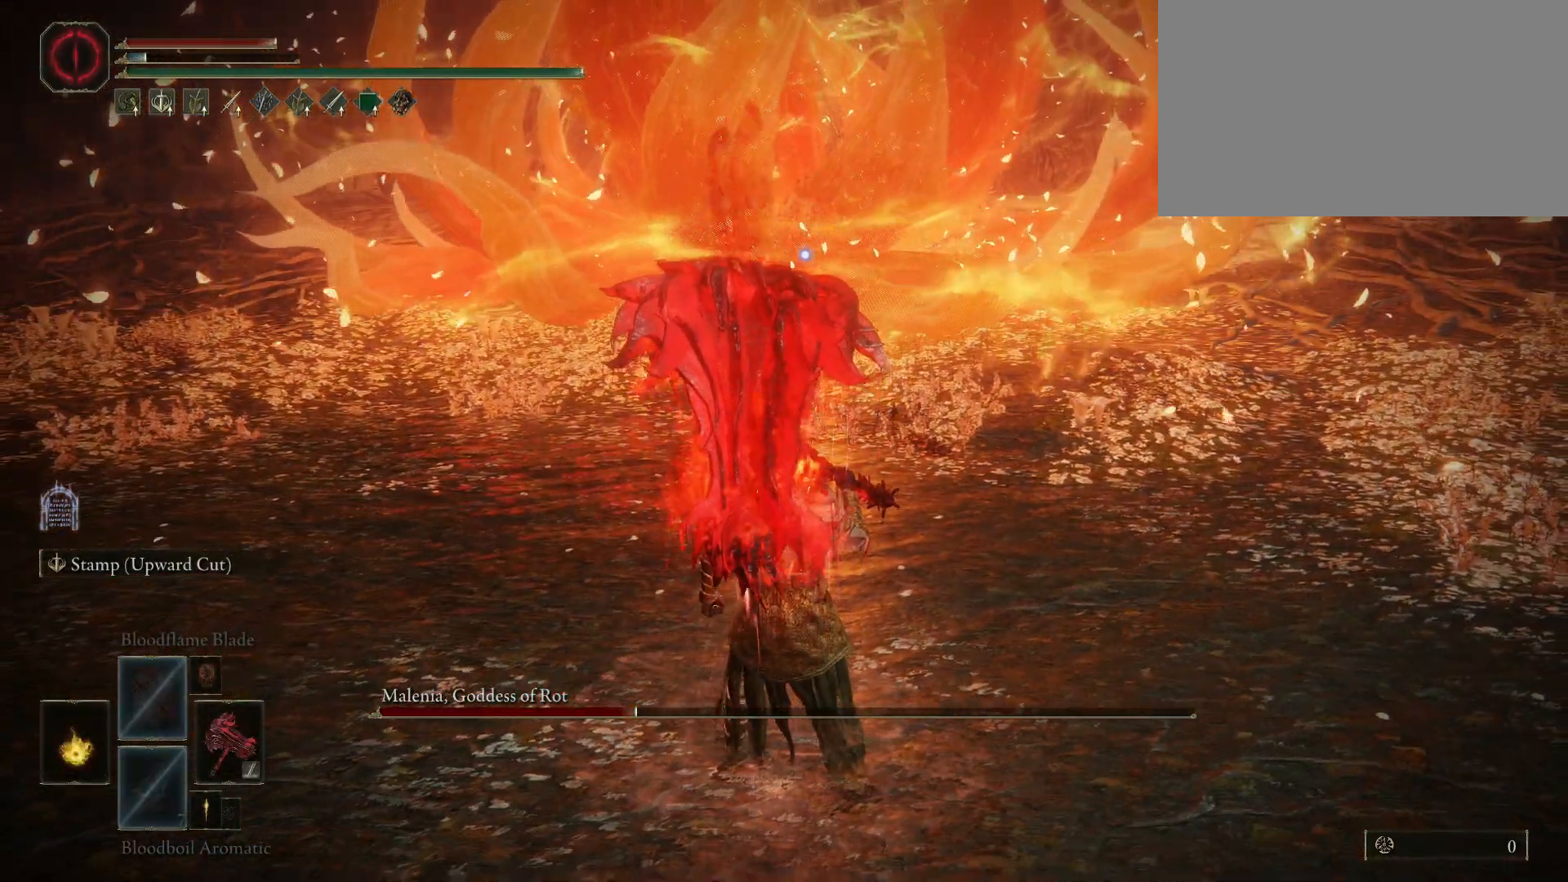
{"keys": ["e"], "mouse": [], "events": [[450, "e", "down"]]}
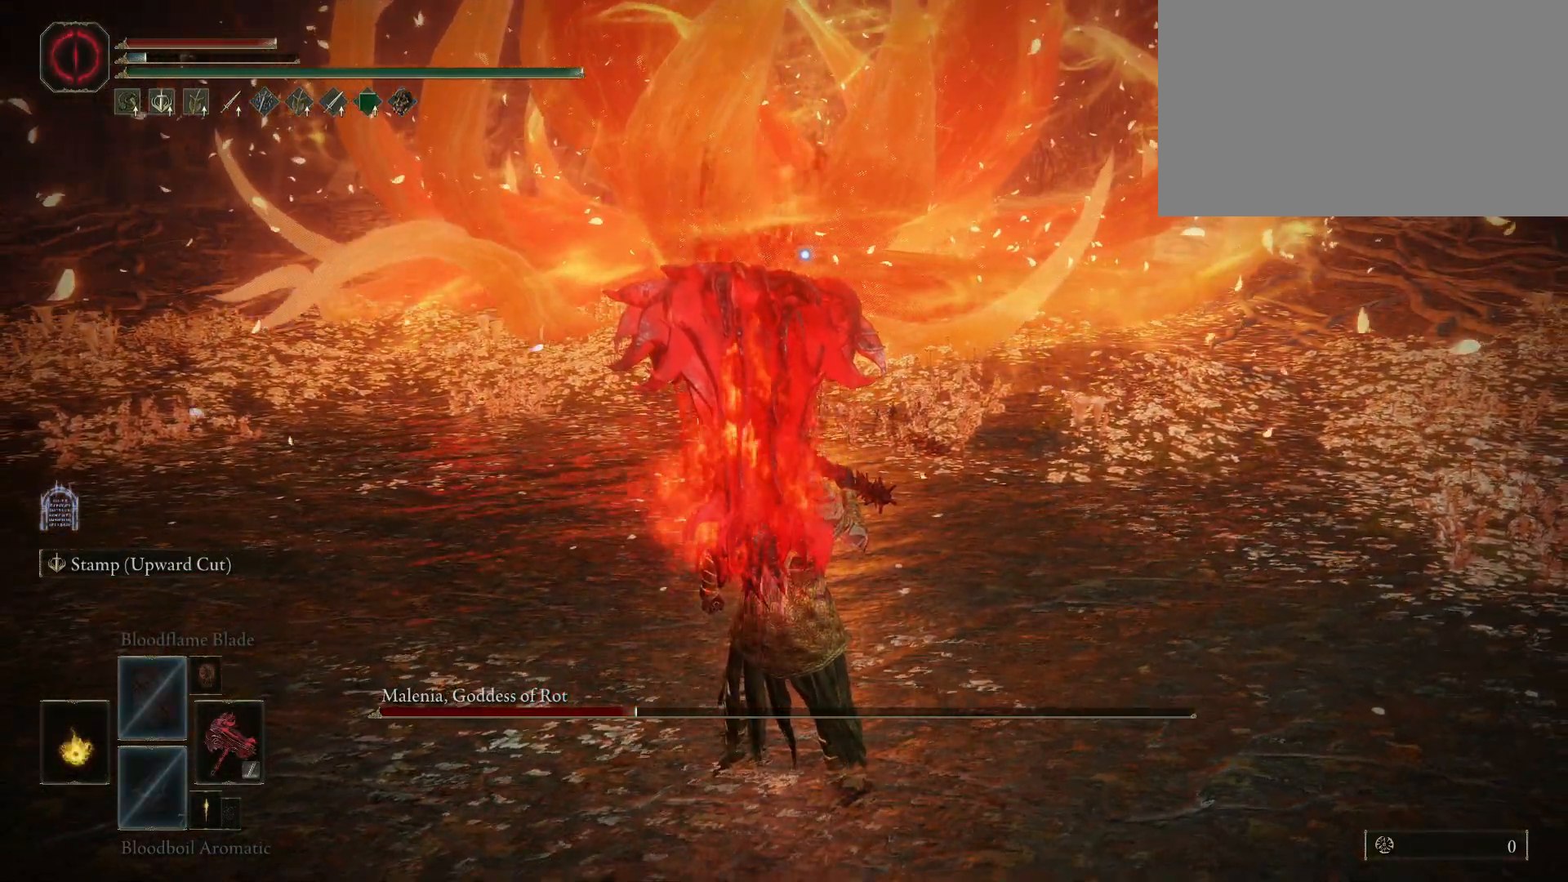
{"keys": [], "mouse": [], "events": [[50, "2", "down"], [200, "2", "up"], [200, "e", "up"]]}
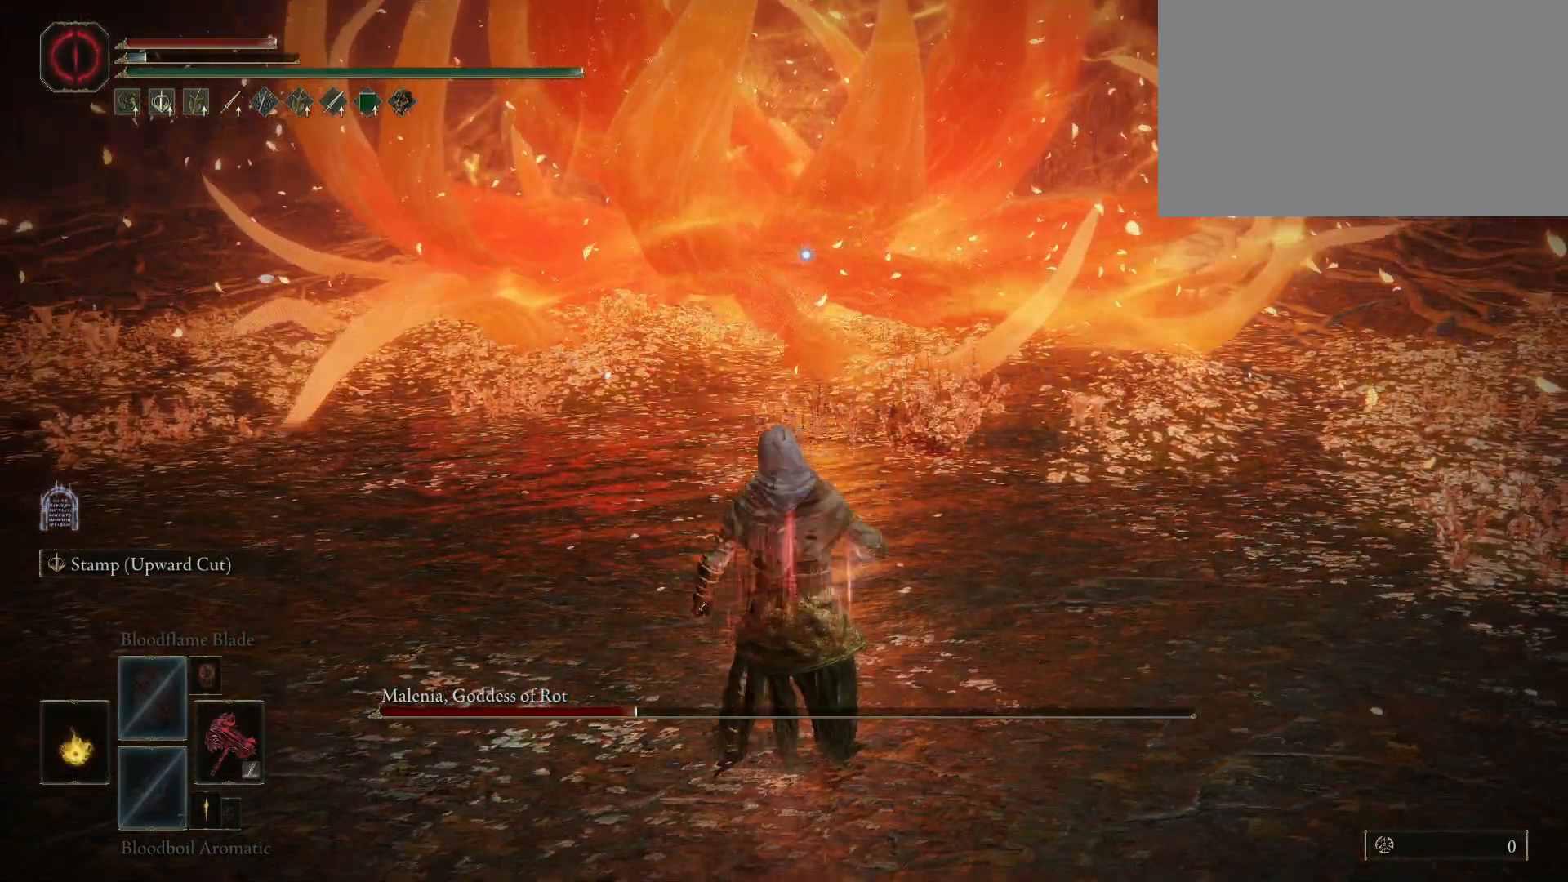
{"keys": ["a", "w"], "mouse": [], "events": [[250, "a", "down"], [483, "w", "down"]]}
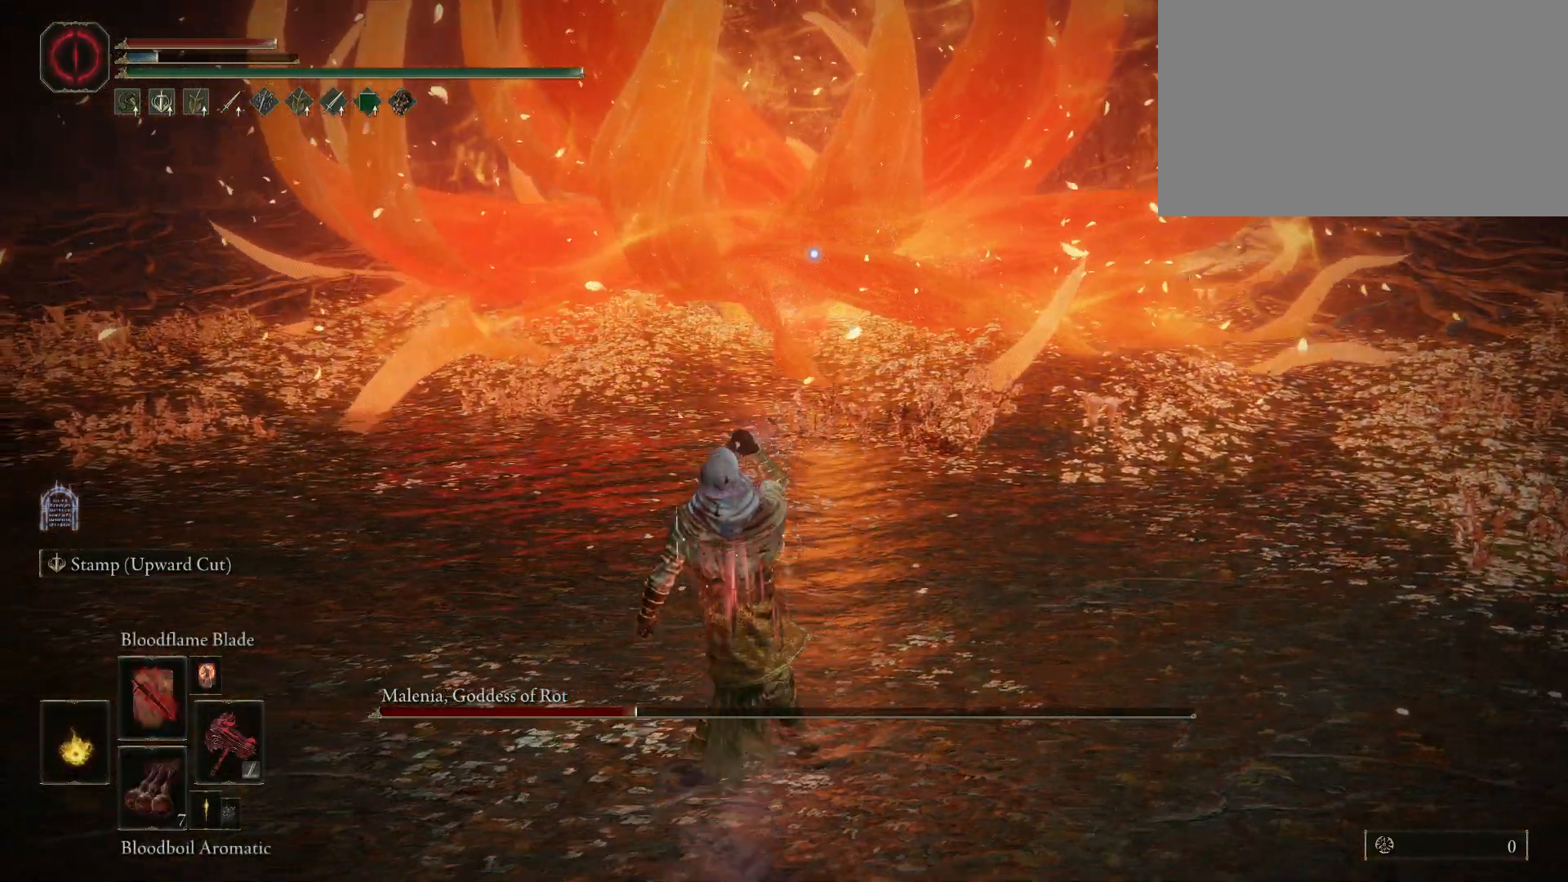
{"keys": ["a", "w"], "mouse": [], "events": []}
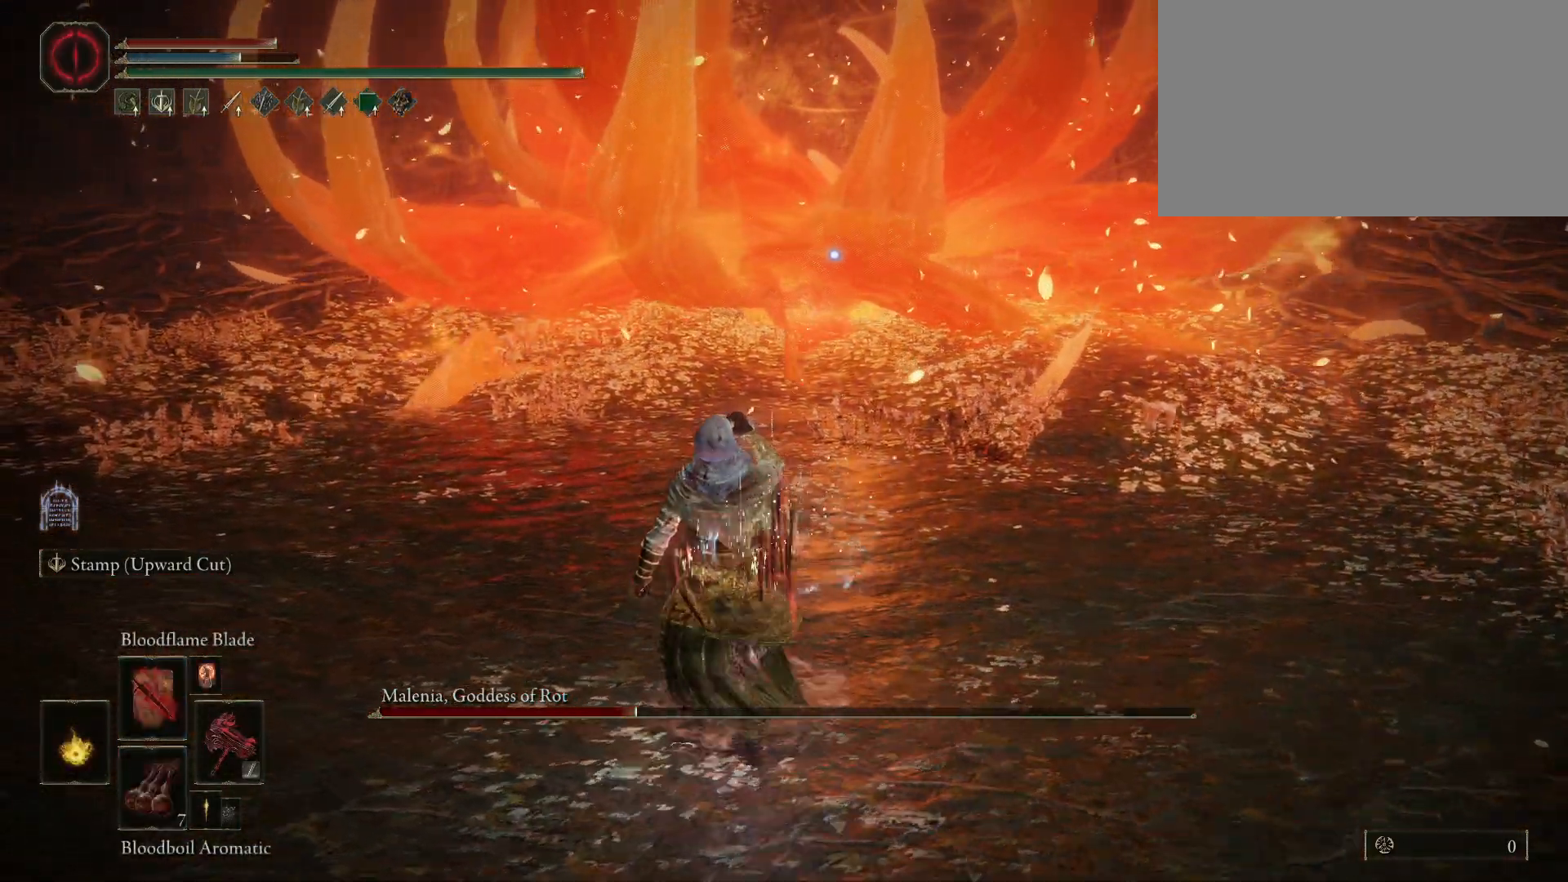
{"keys": ["w"], "mouse": [], "events": [[100, "mouse_right", "down"], [283, "mouse_right", "up"], [417, "a", "up"]]}
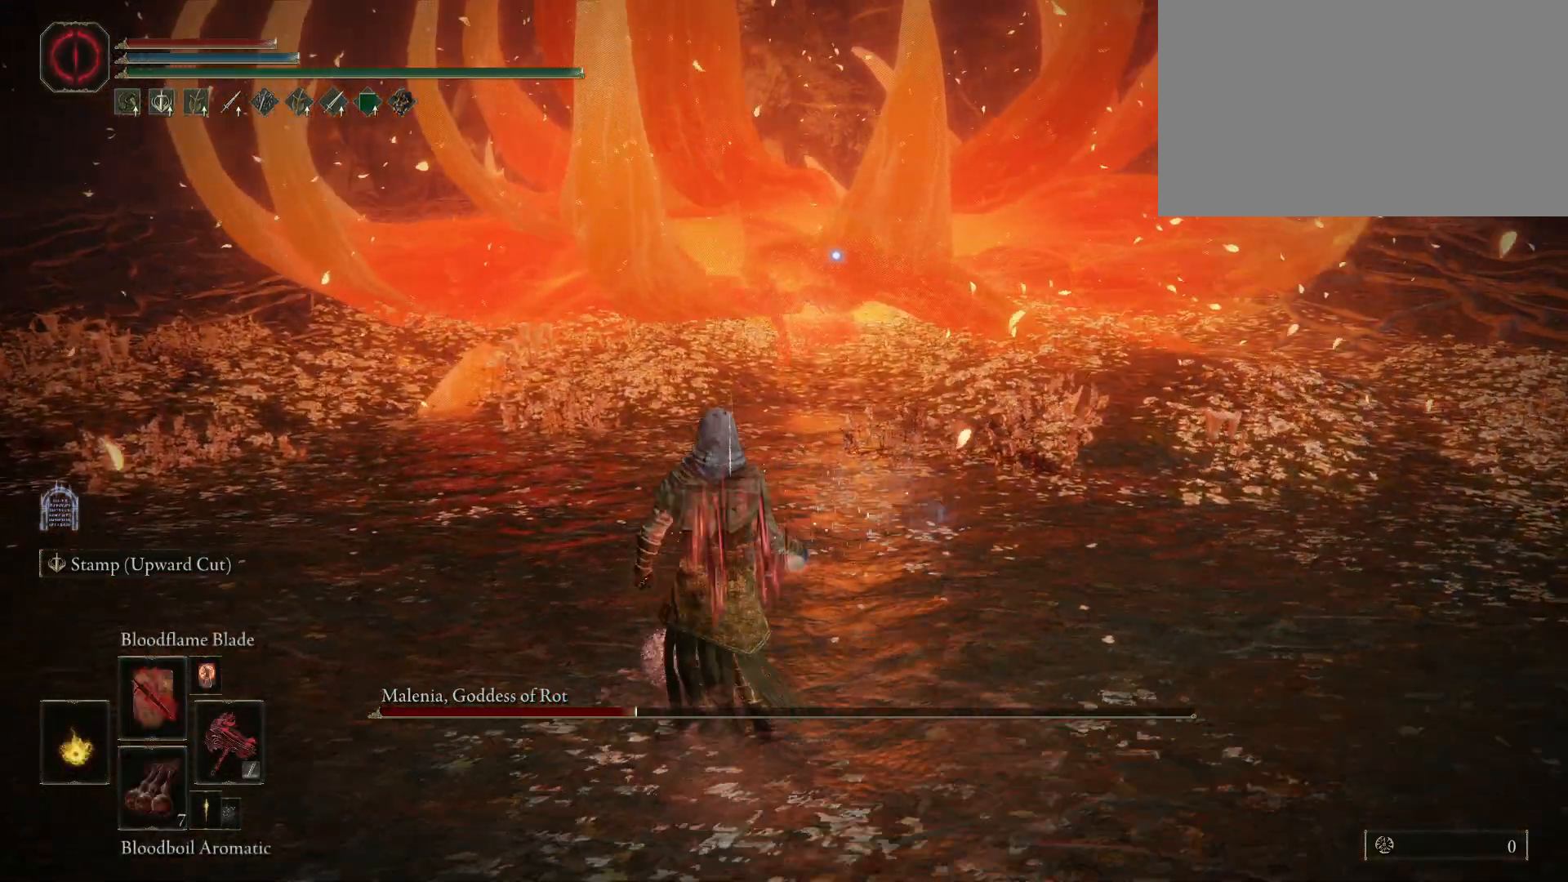
{"keys": ["w"], "mouse": [], "events": []}
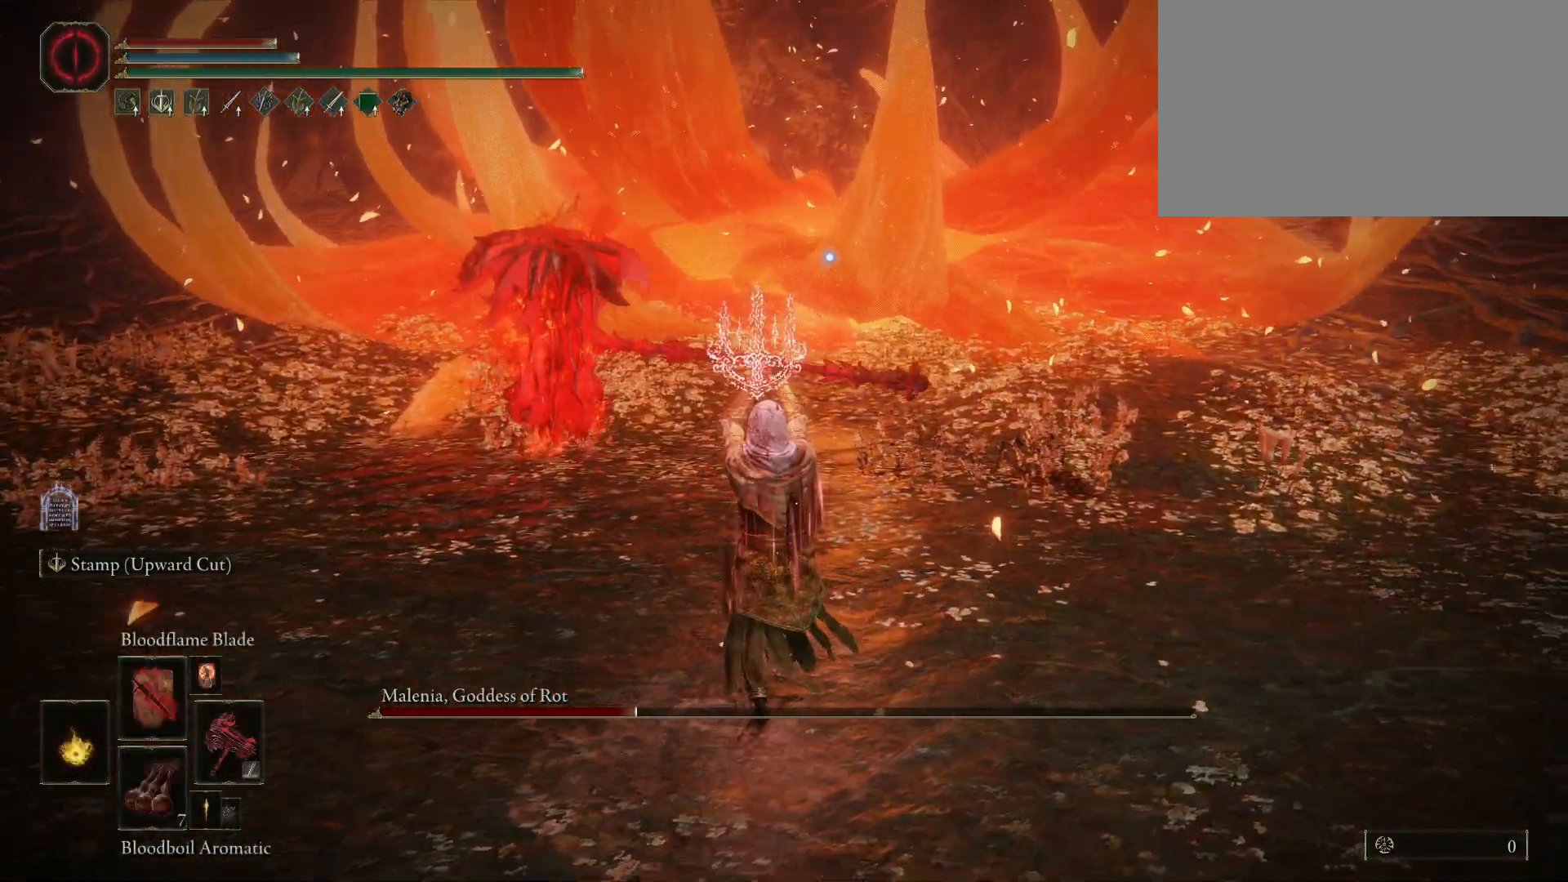
{"keys": [], "mouse": [], "events": [[33, "mouse_right", "down"], [83, "mouse_right", "up"], [83, "w", "up"]]}
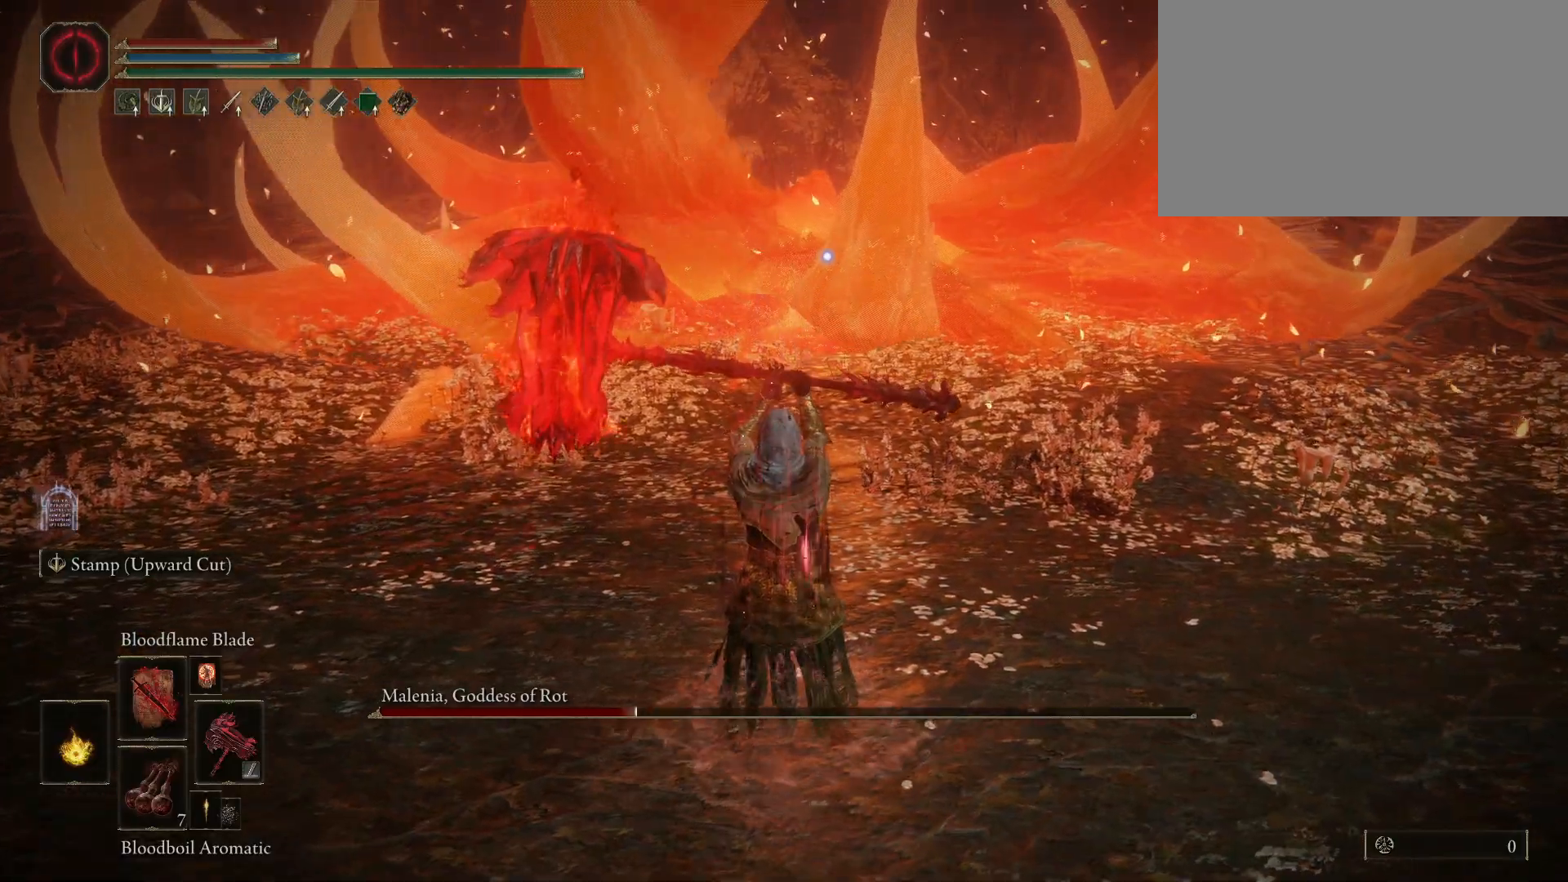
{"keys": ["w"], "mouse": [], "events": [[283, "w", "down"]]}
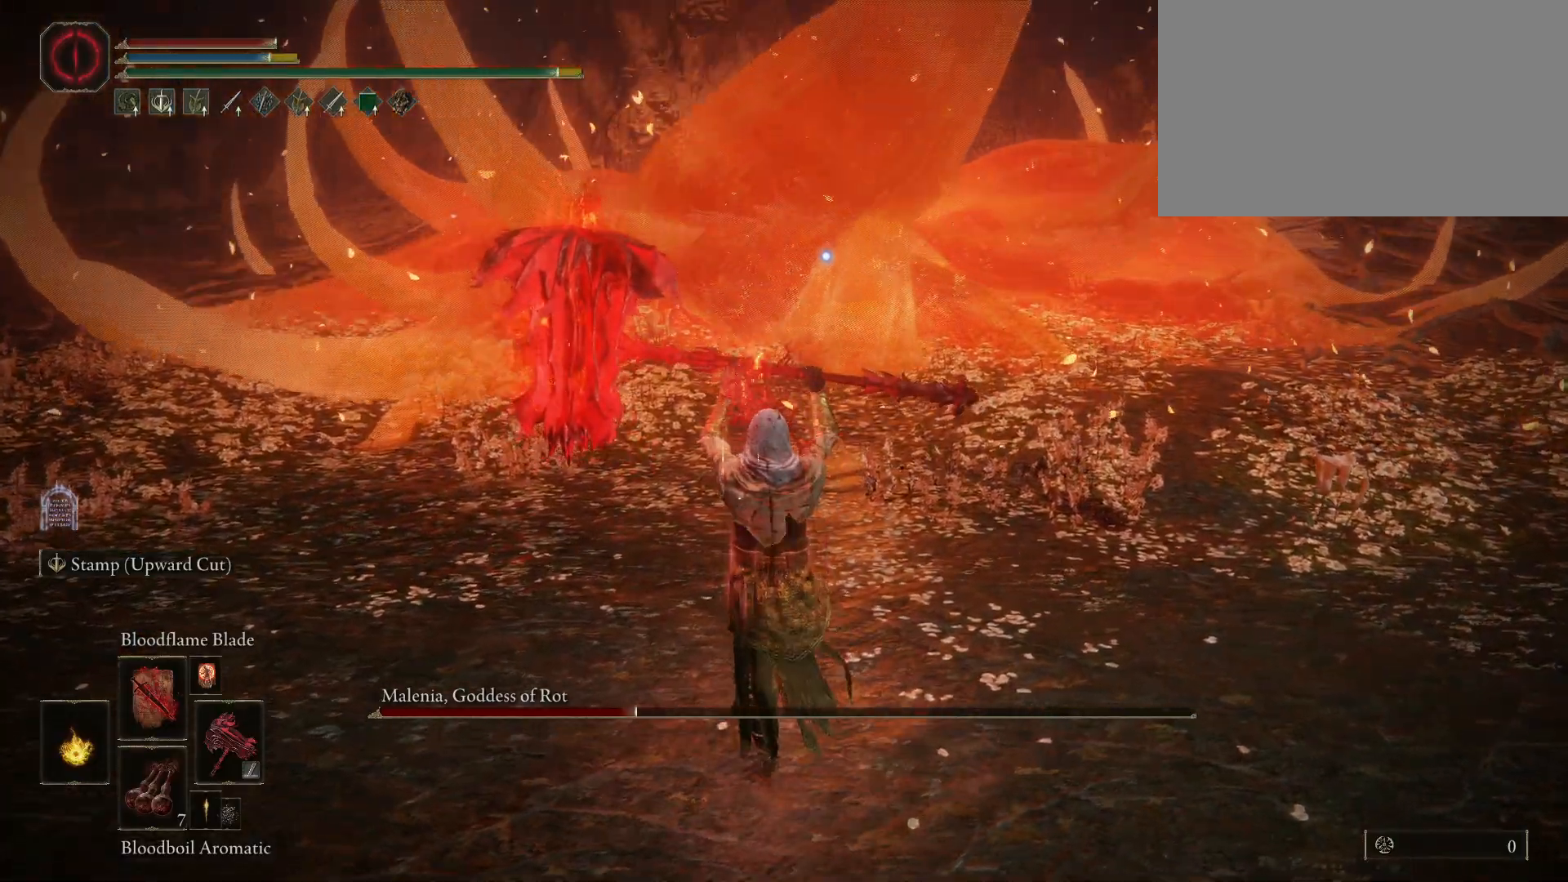
{"keys": ["w"], "mouse": [], "events": [[150, "d", "down"], [200, "w", "up"], [383, "w", "down"], [433, "d", "up"]]}
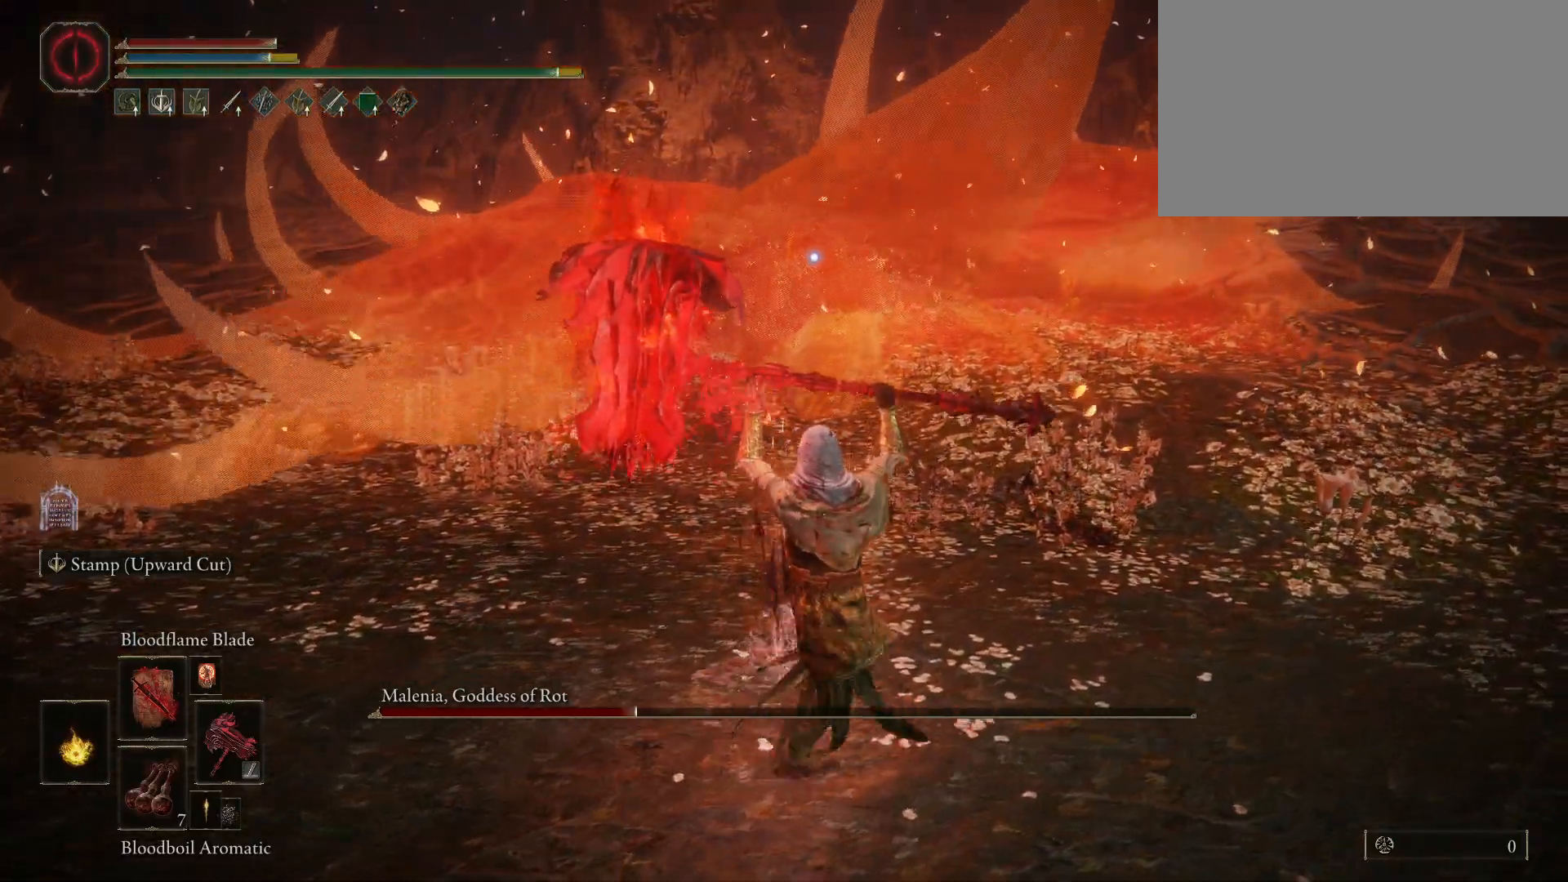
{"keys": ["w"], "mouse": [], "events": []}
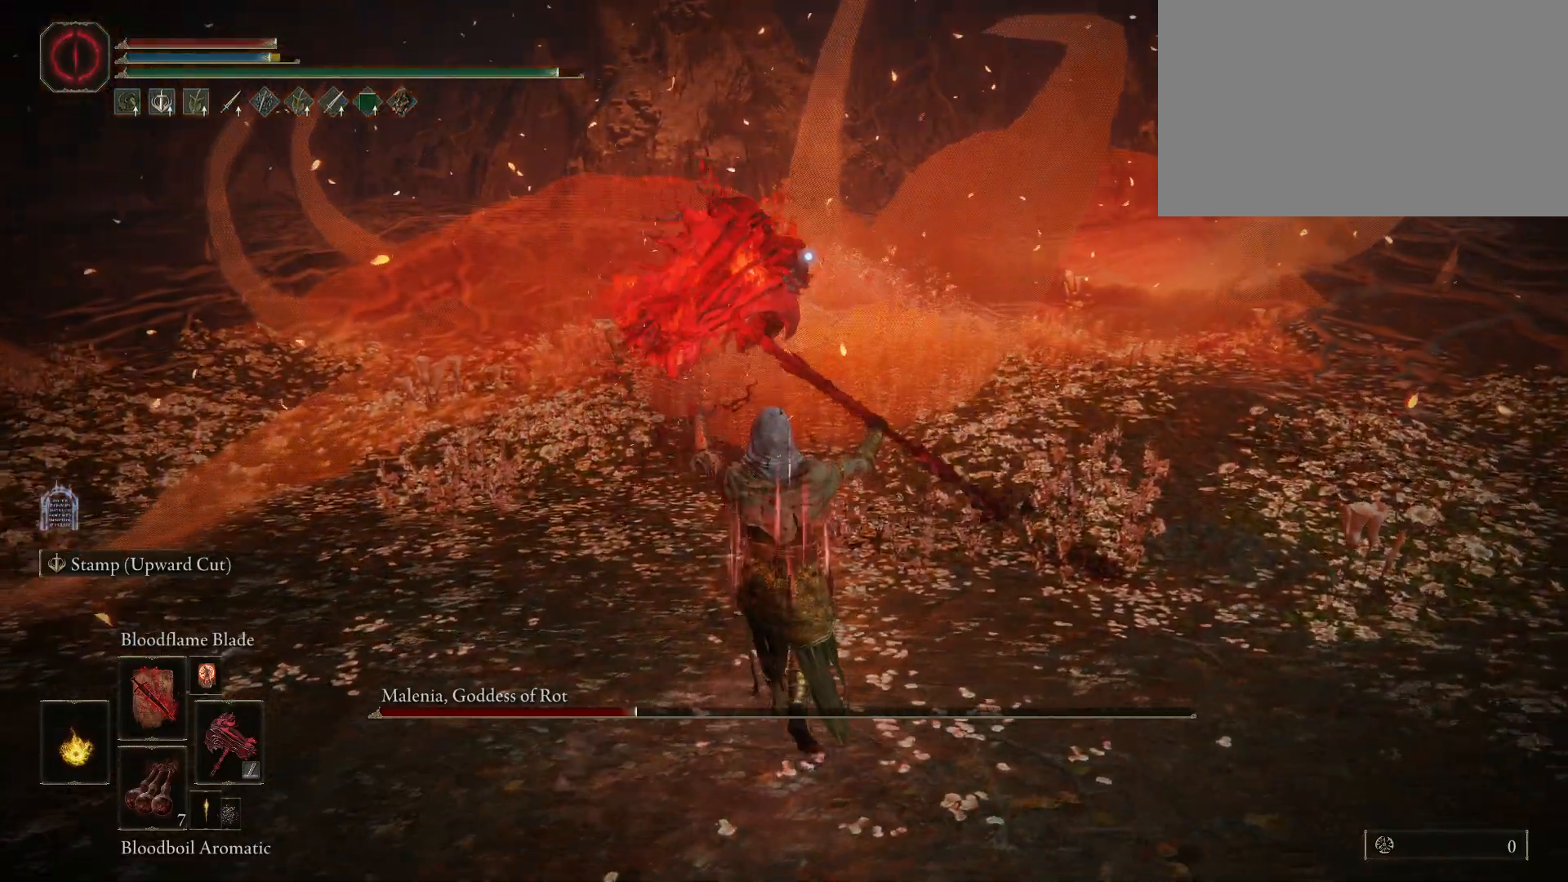
{"keys": ["space", "w"], "mouse": [], "events": [[183, "e", "down"], [233, "mouse_left", "down"], [283, "mouse_left", "up"], [417, "e", "up"], [467, "space", "down"]]}
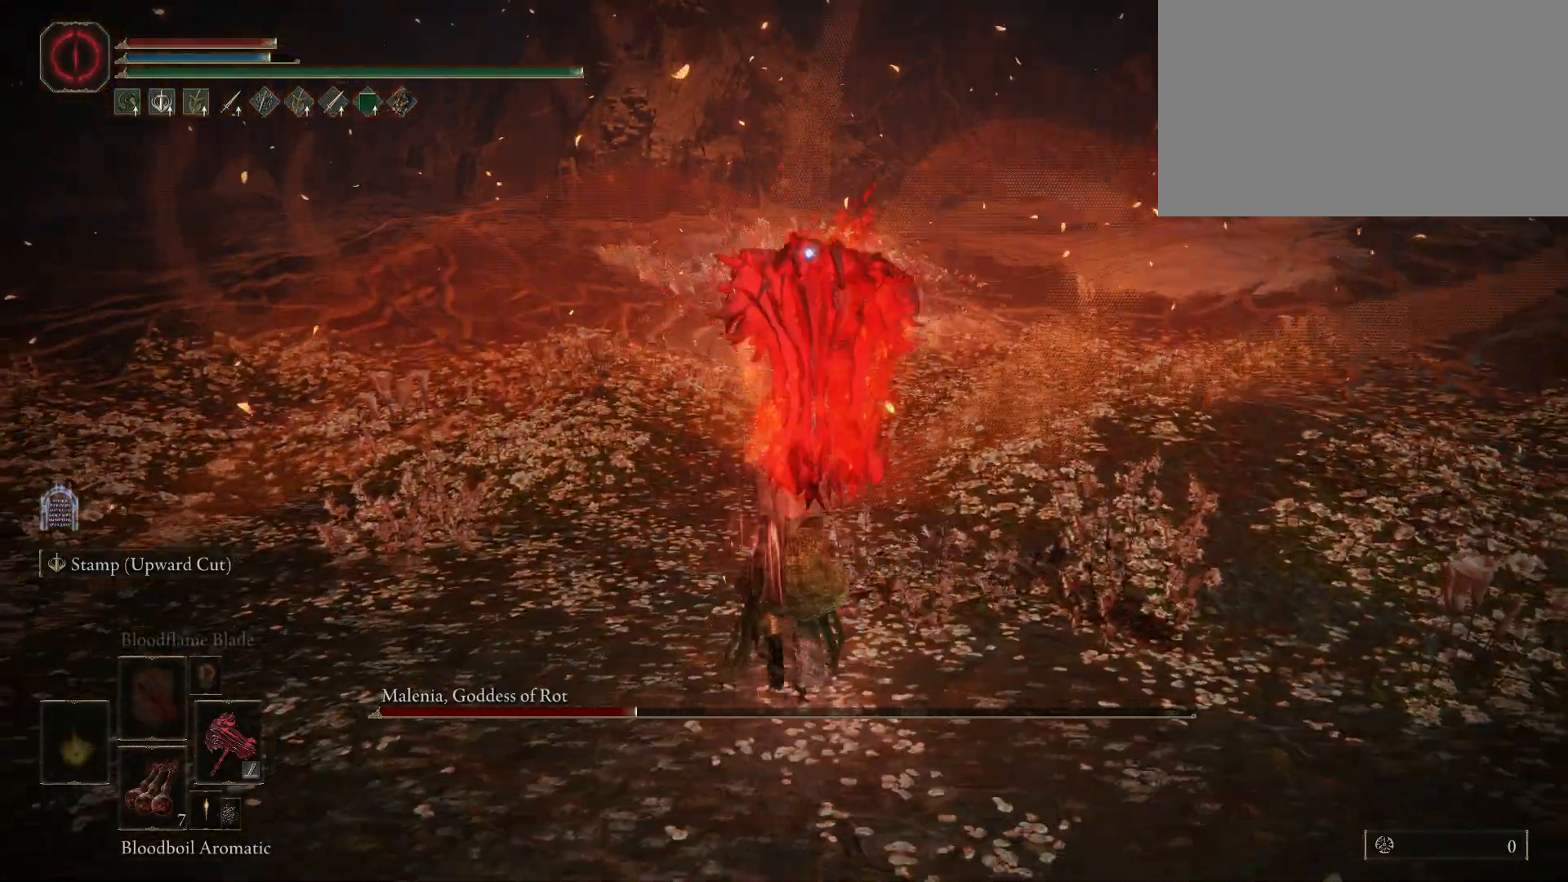
{"keys": ["space", "w"], "mouse": [], "events": []}
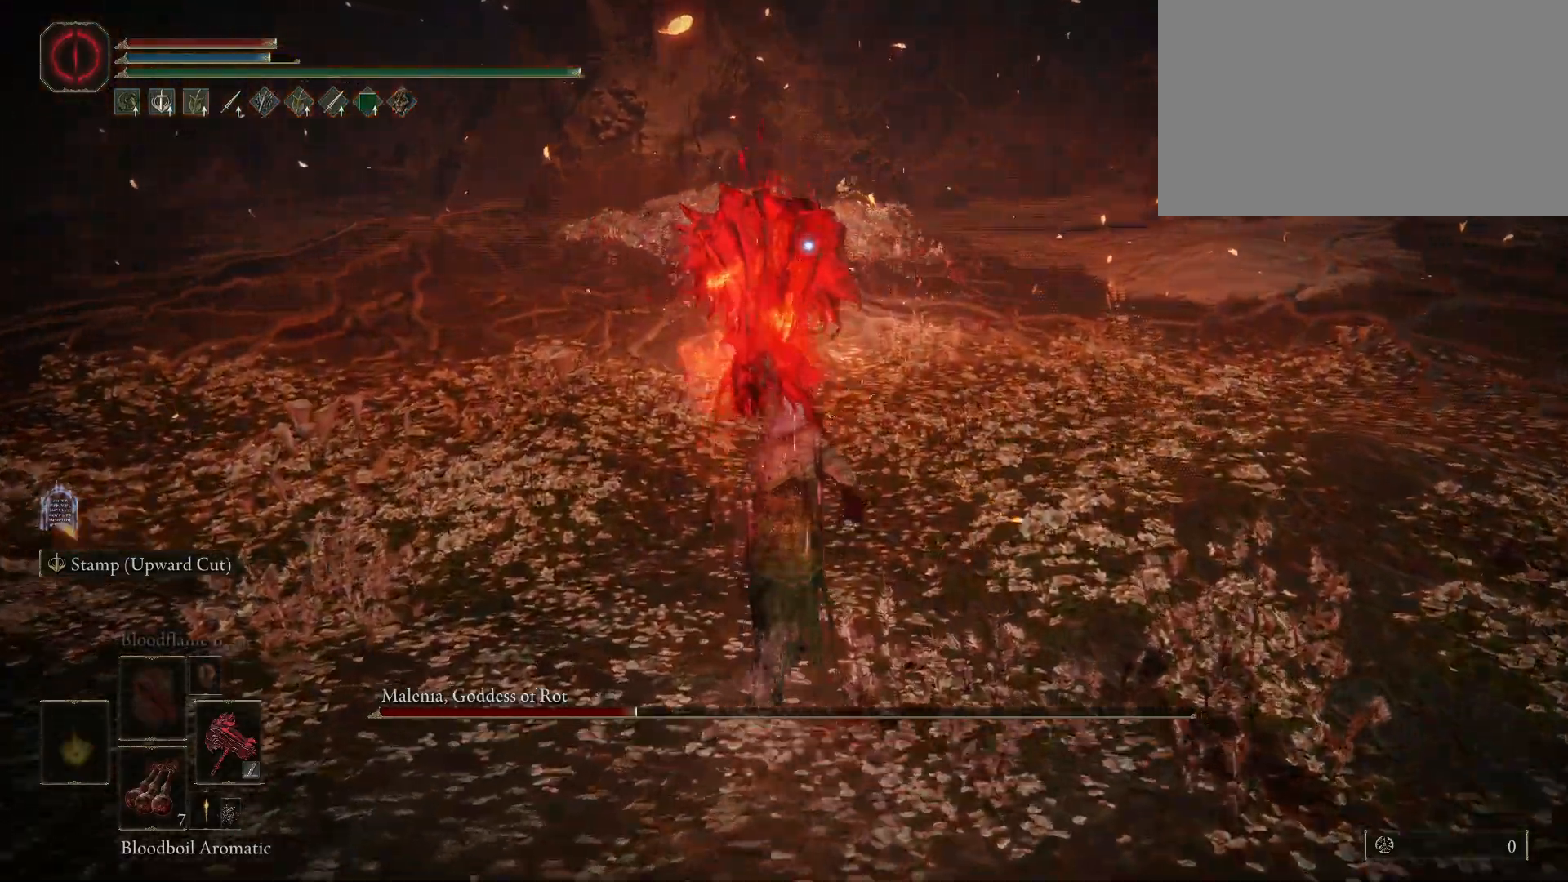
{"keys": ["space", "w"], "mouse": [], "events": []}
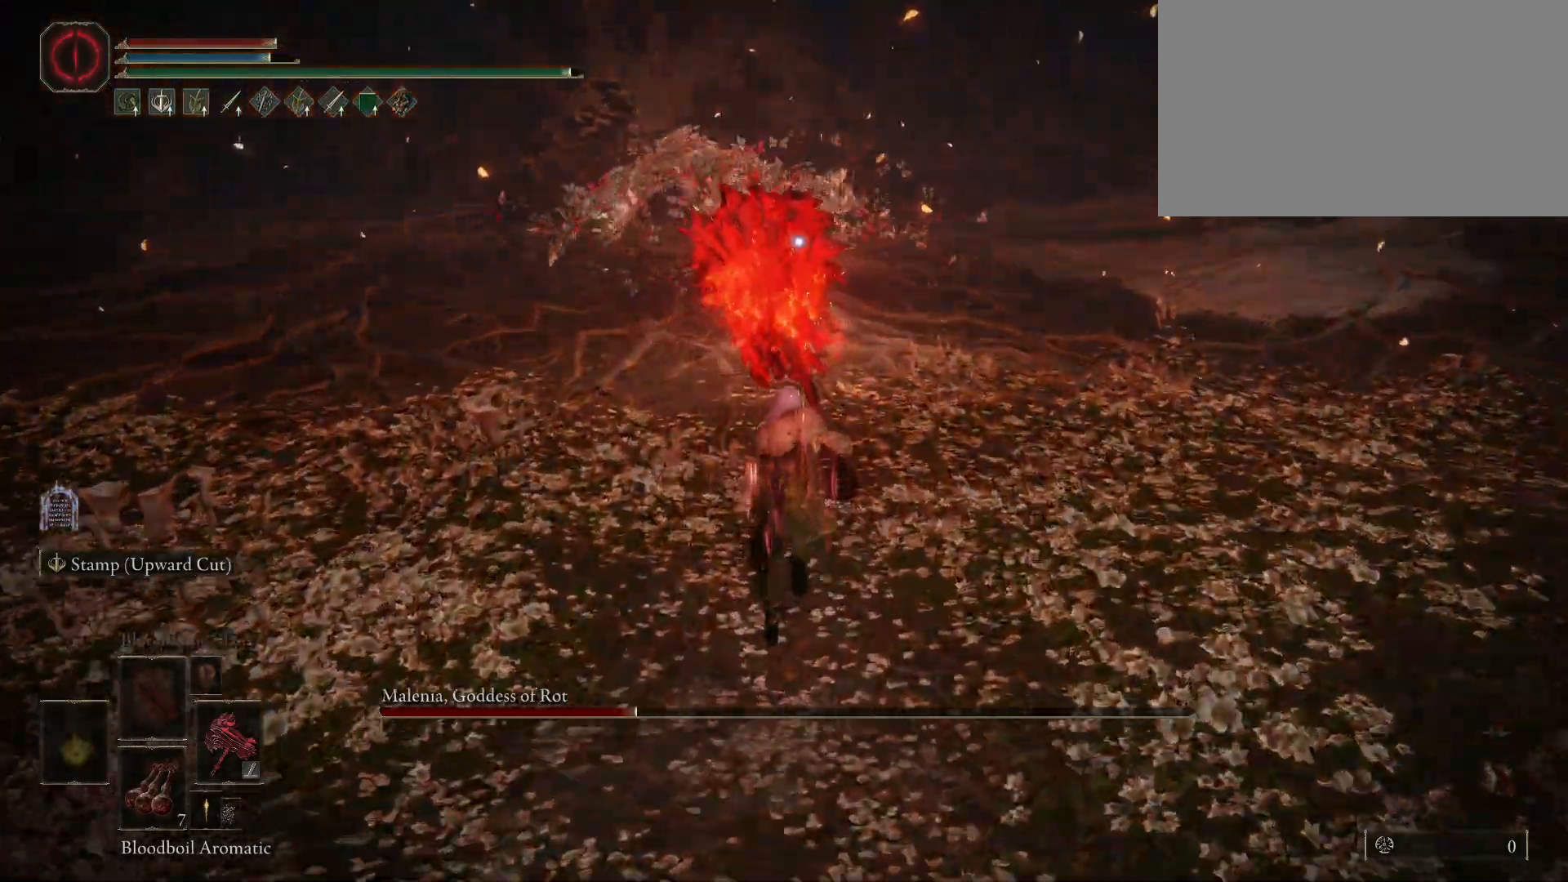
{"keys": ["space", "w"], "mouse": [], "events": []}
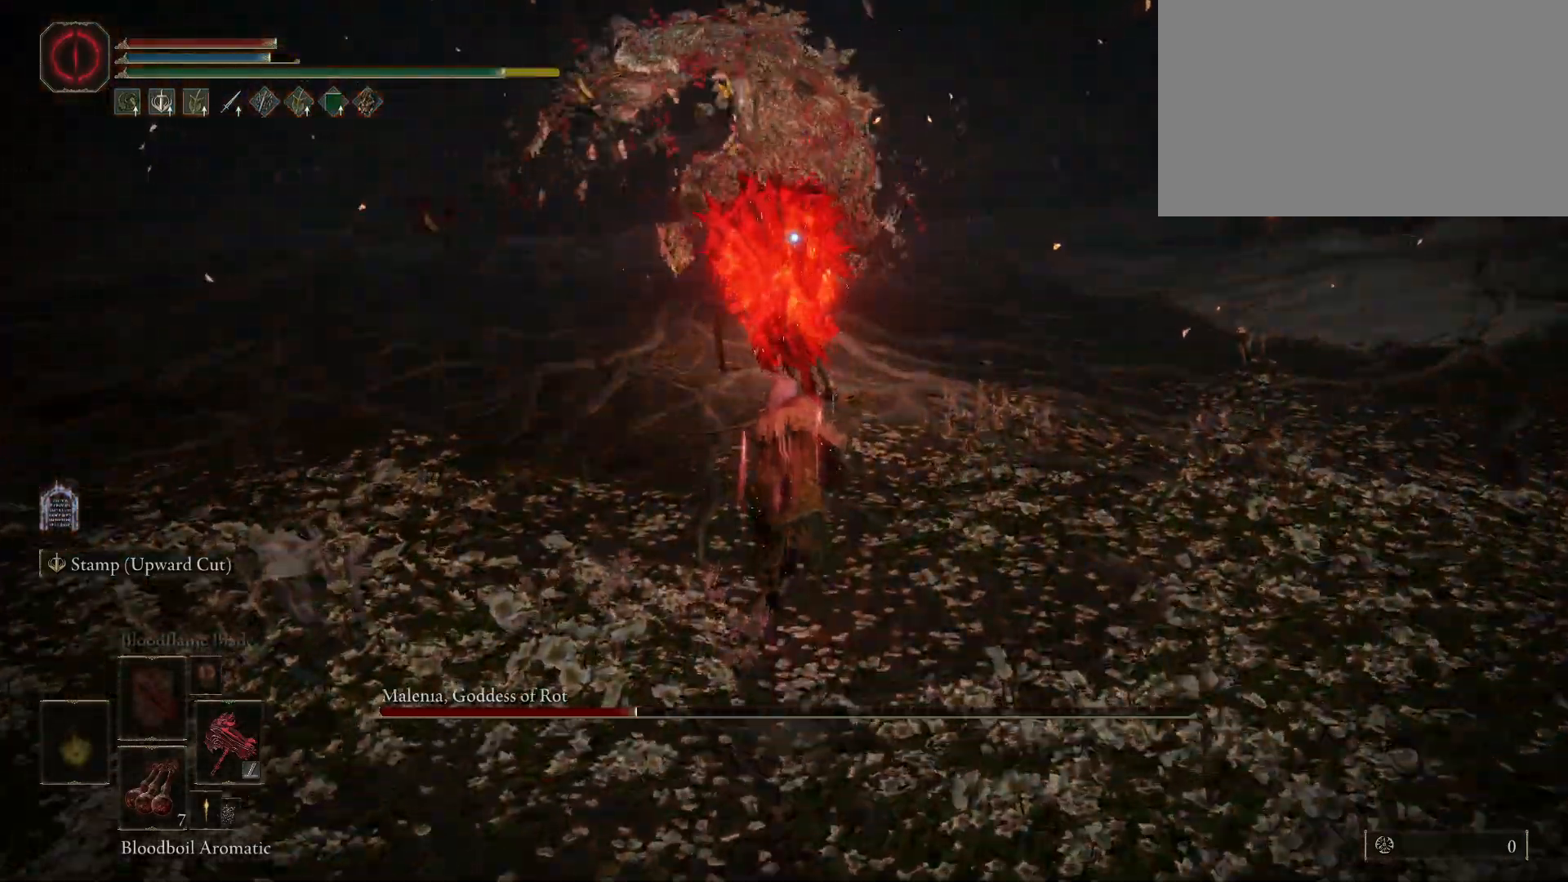
{"keys": ["space", "w"], "mouse": ["left"], "events": [[483, "mouse_left", "down"]]}
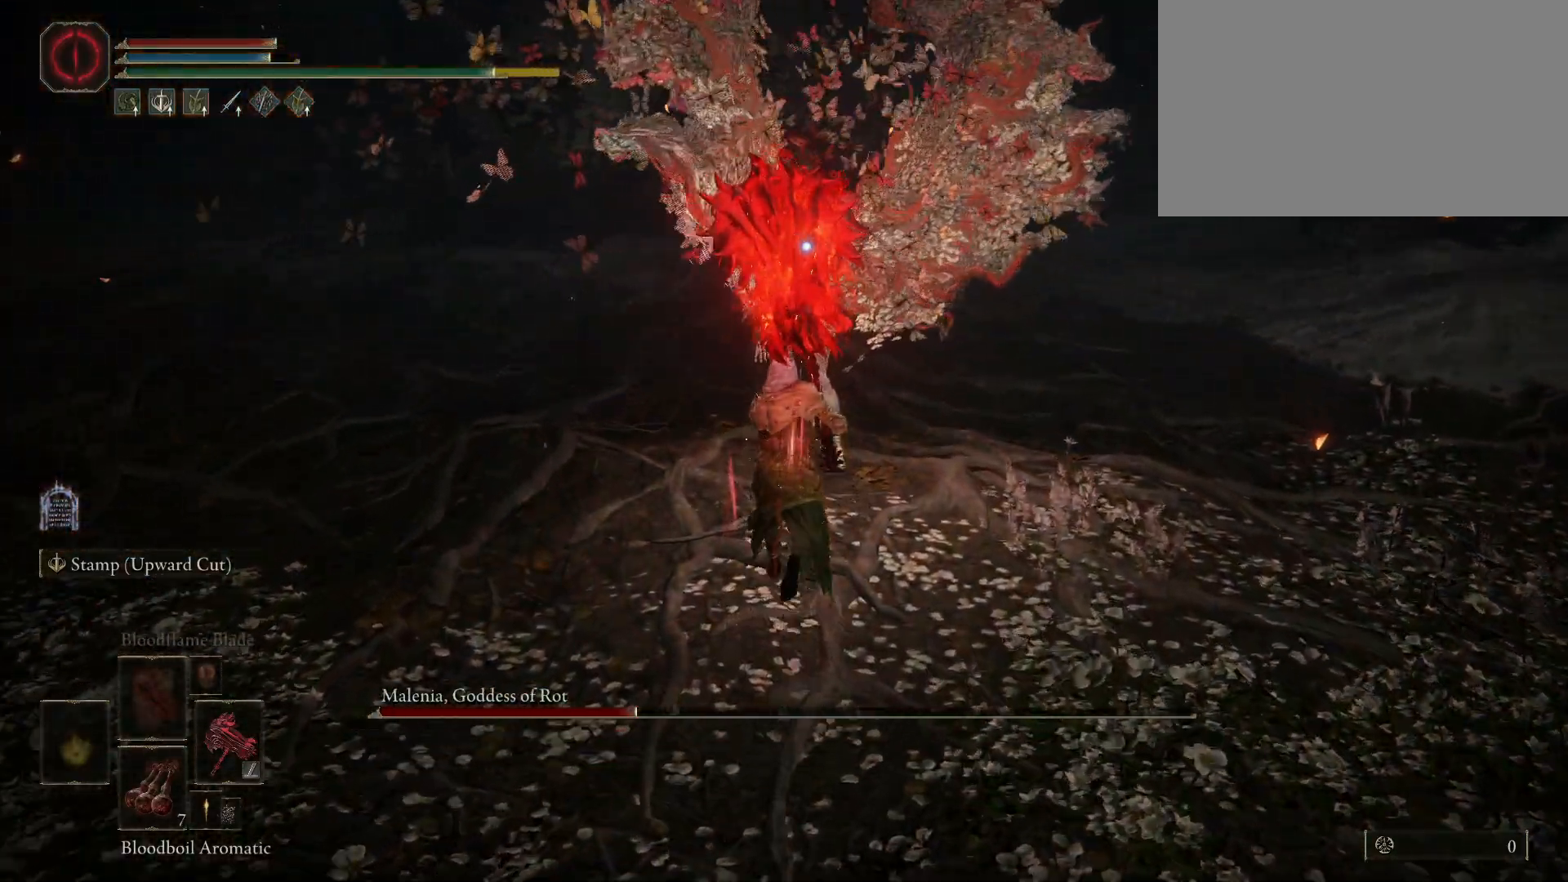
{"keys": ["w"], "mouse": [], "events": [[67, "mouse_left", "up"], [450, "space", "up"]]}
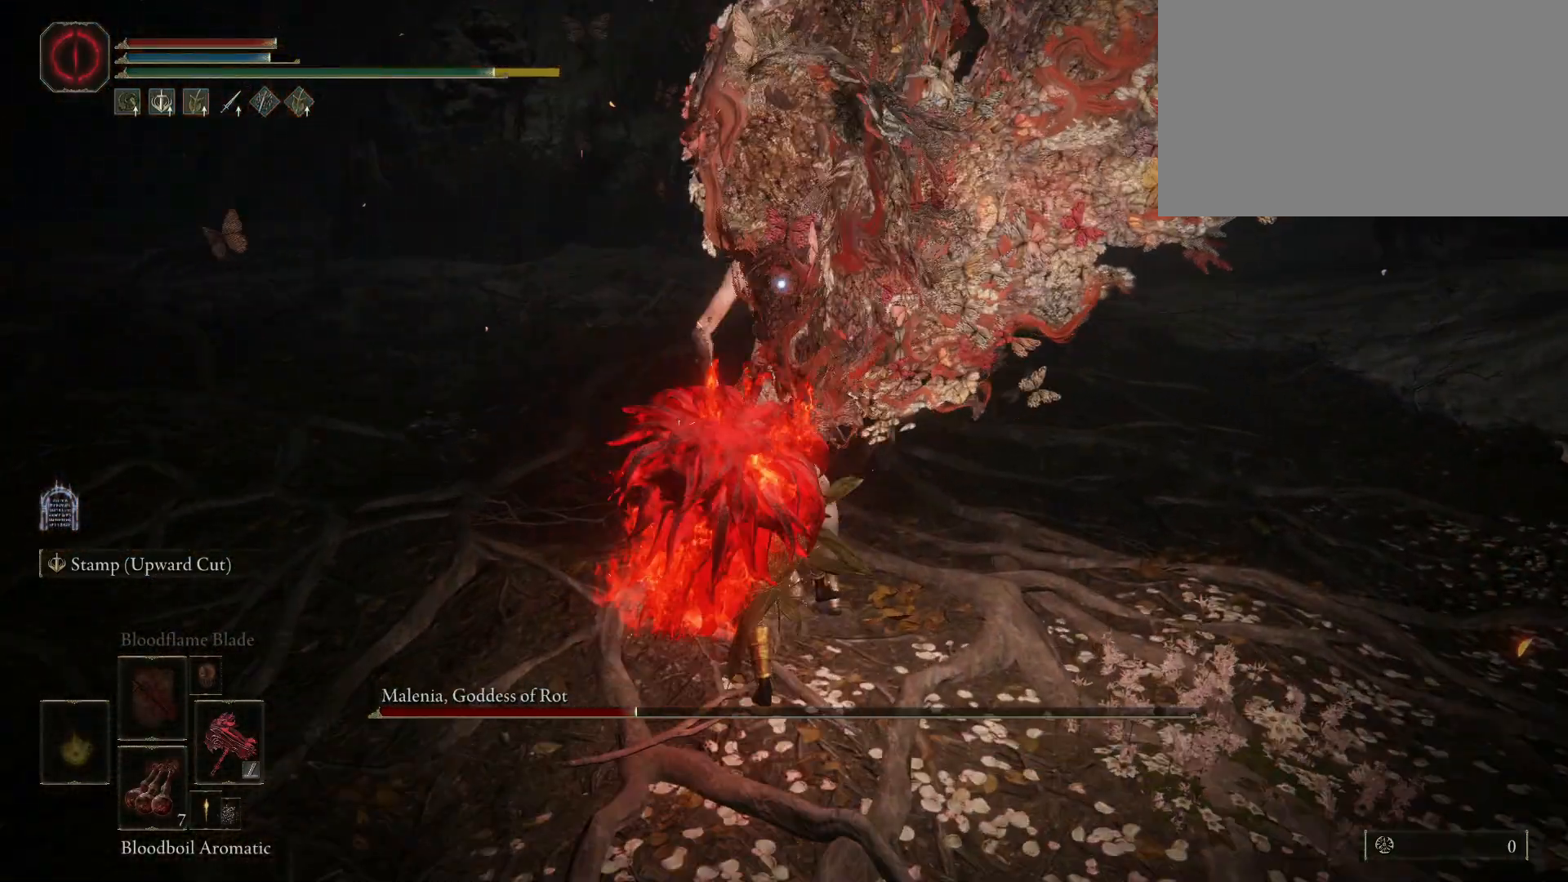
{"keys": [], "mouse": [], "events": [[50, "w", "up"]]}
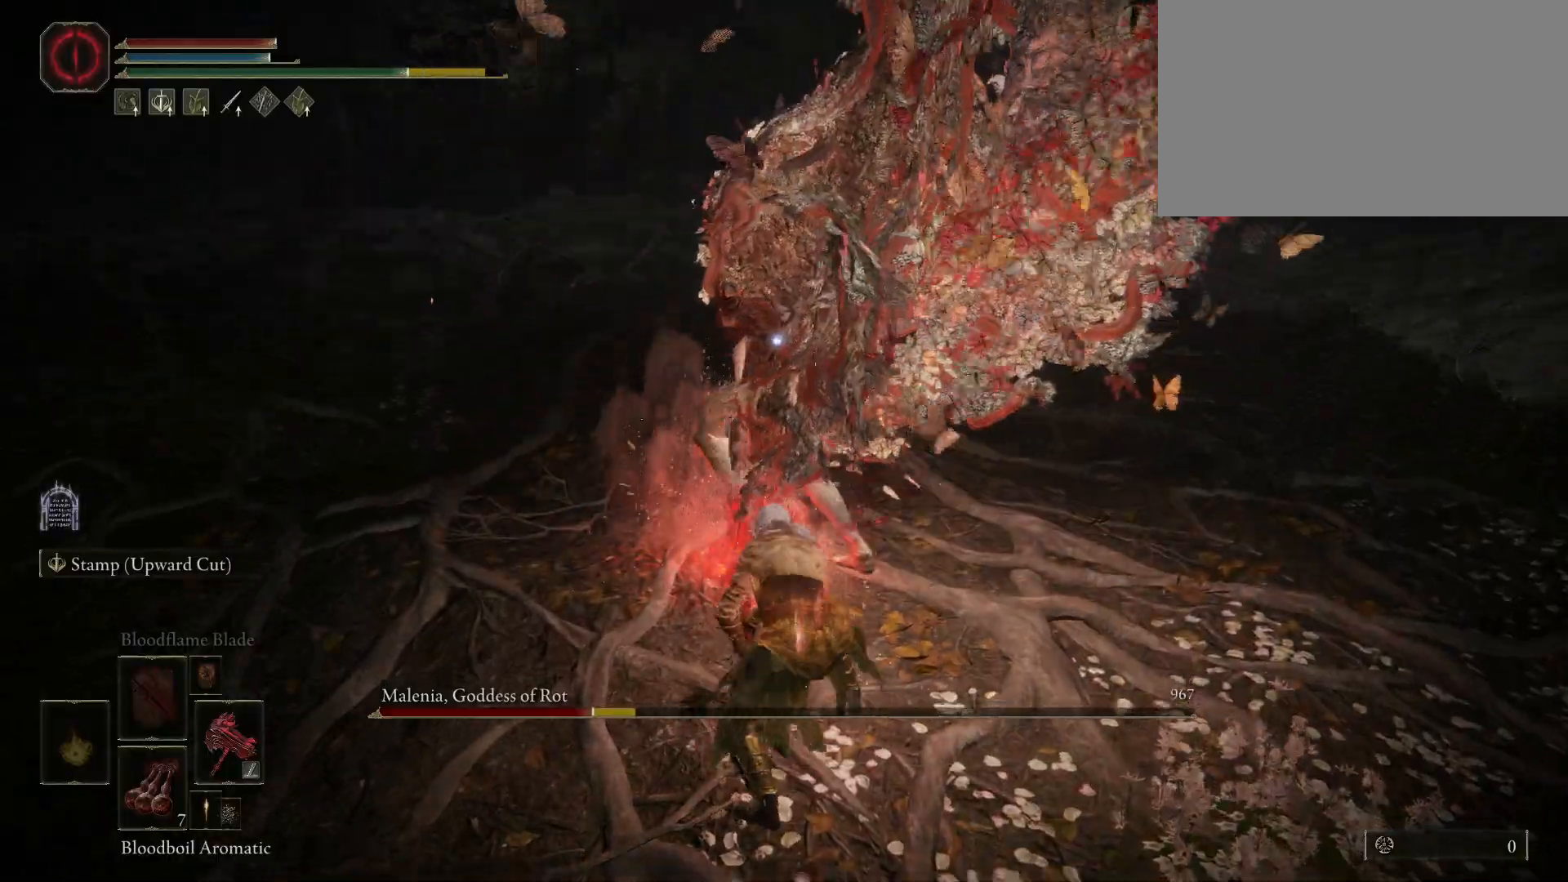
{"keys": [], "mouse": [], "events": []}
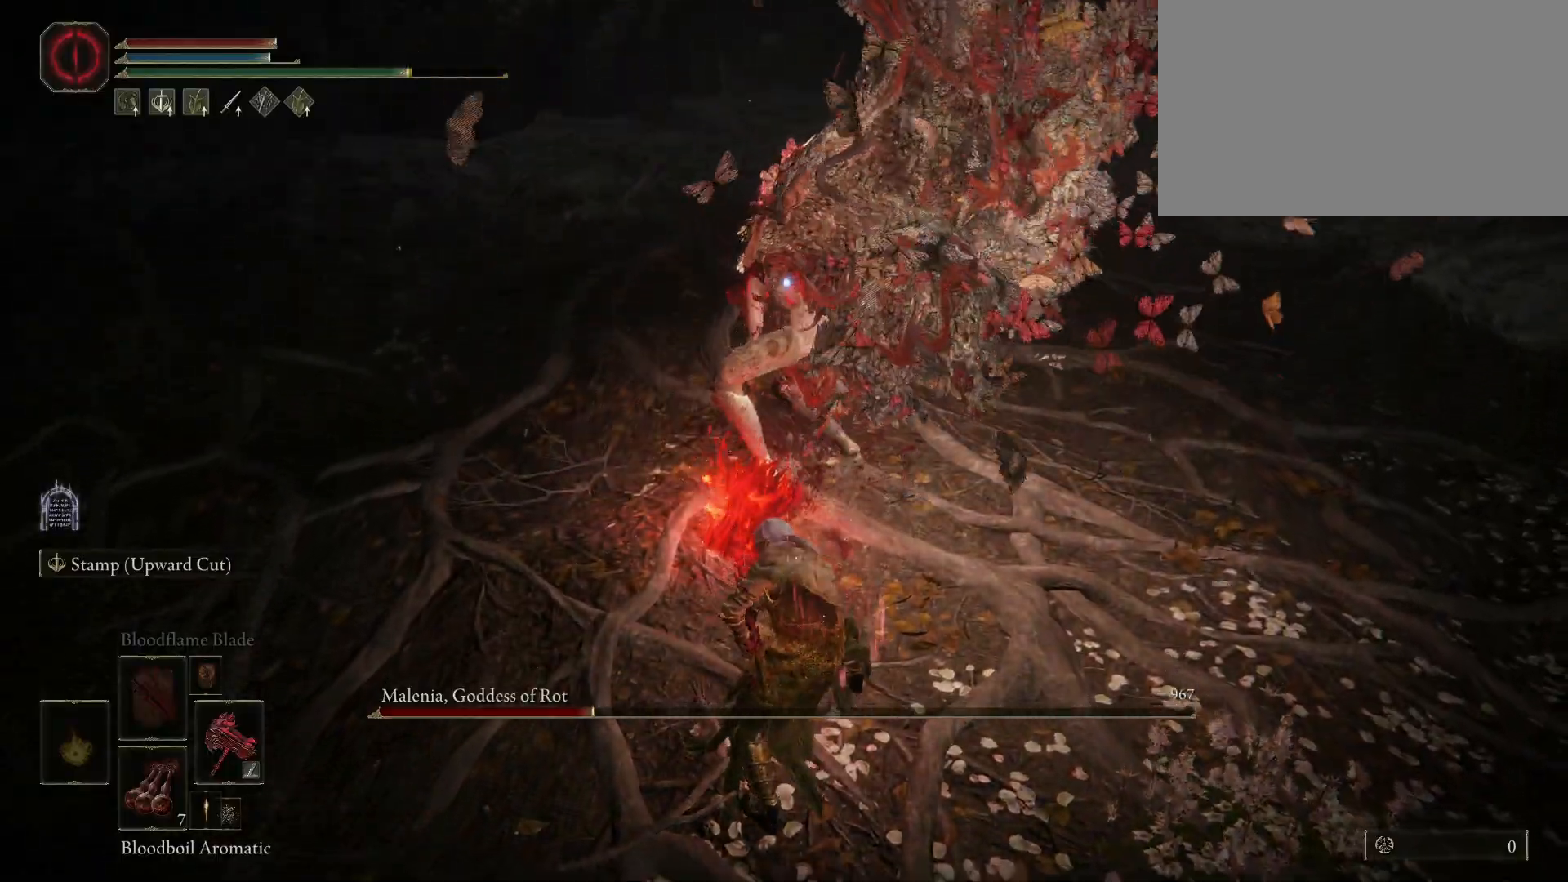
{"keys": ["s"], "mouse": [], "events": [[450, "s", "down"]]}
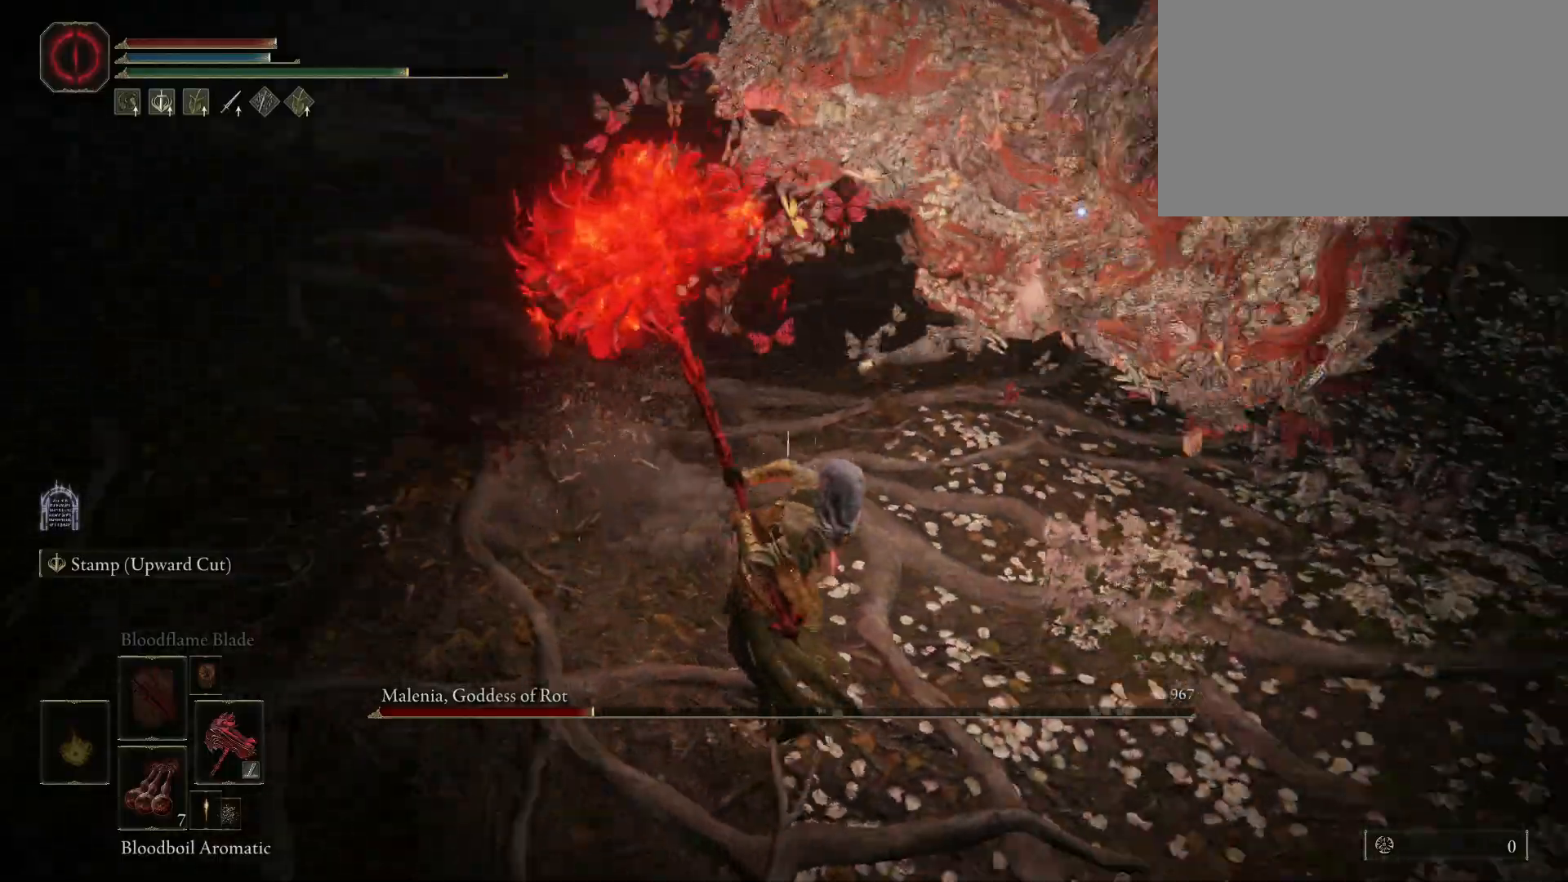
{"keys": ["s"], "mouse": [], "events": [[33, "space", "down"], [133, "space", "up"]]}
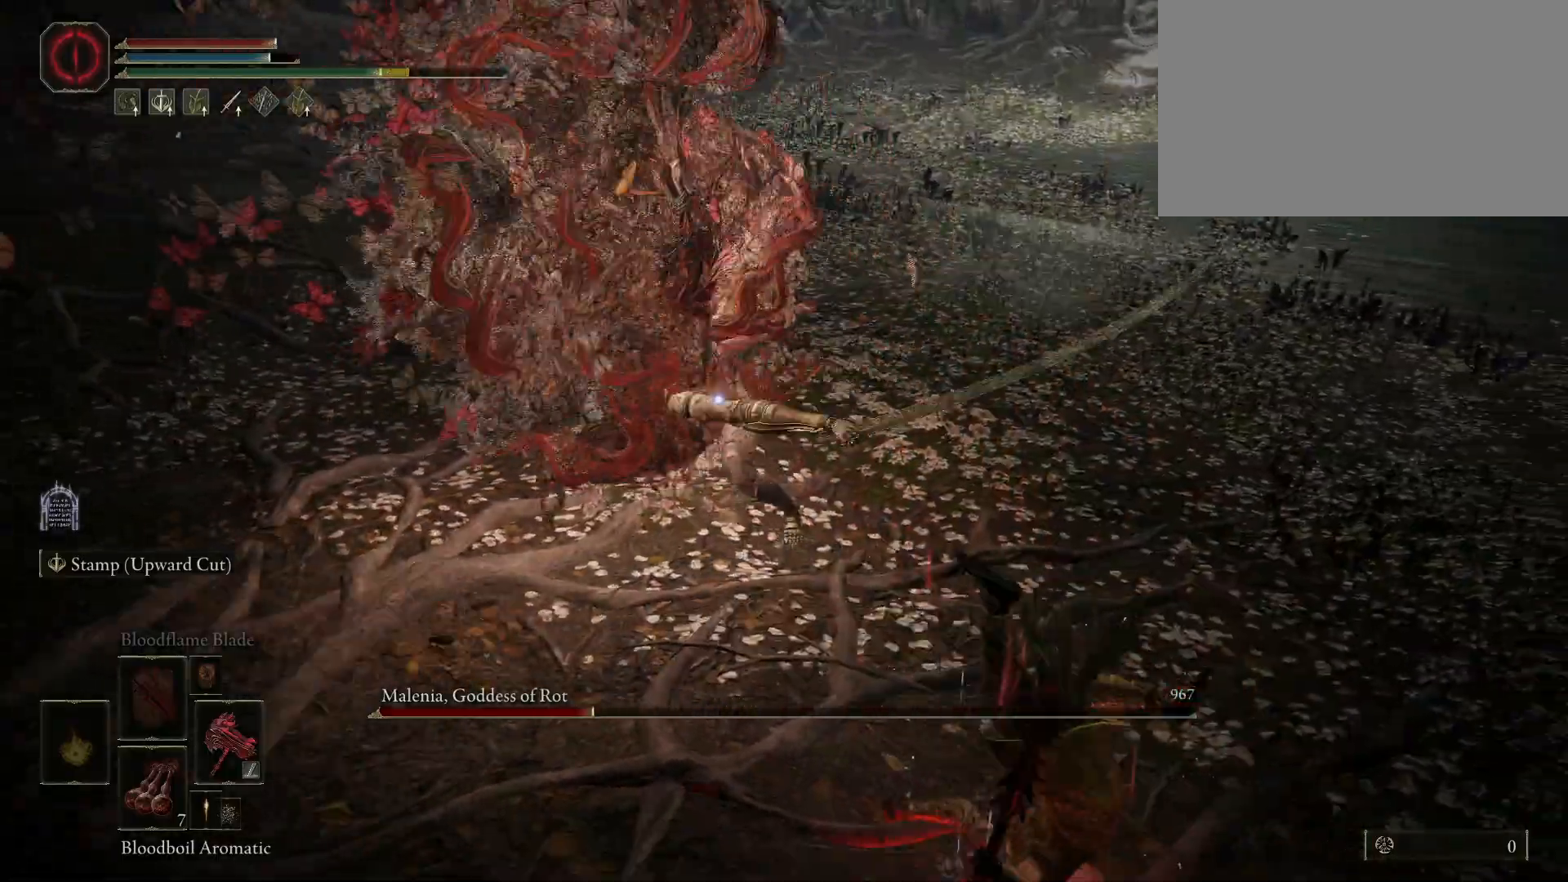
{"keys": ["d", "s"], "mouse": [], "events": [[167, "d", "down"]]}
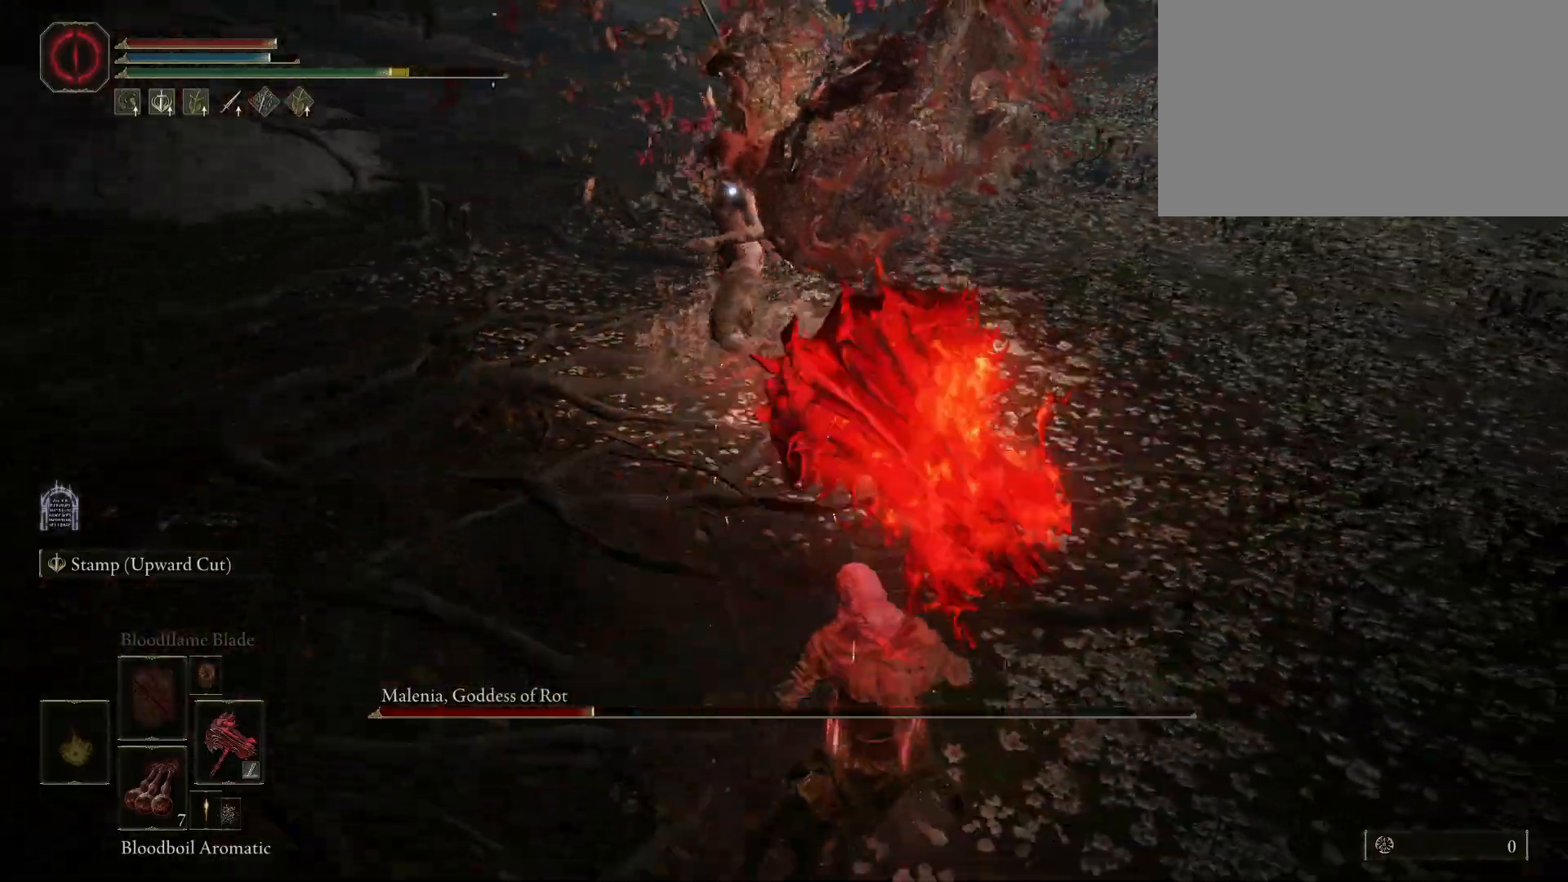
{"keys": ["d", "s"], "mouse": [], "events": [[33, "s", "up"], [350, "s", "down"], [350, "space", "down"], [450, "space", "up"]]}
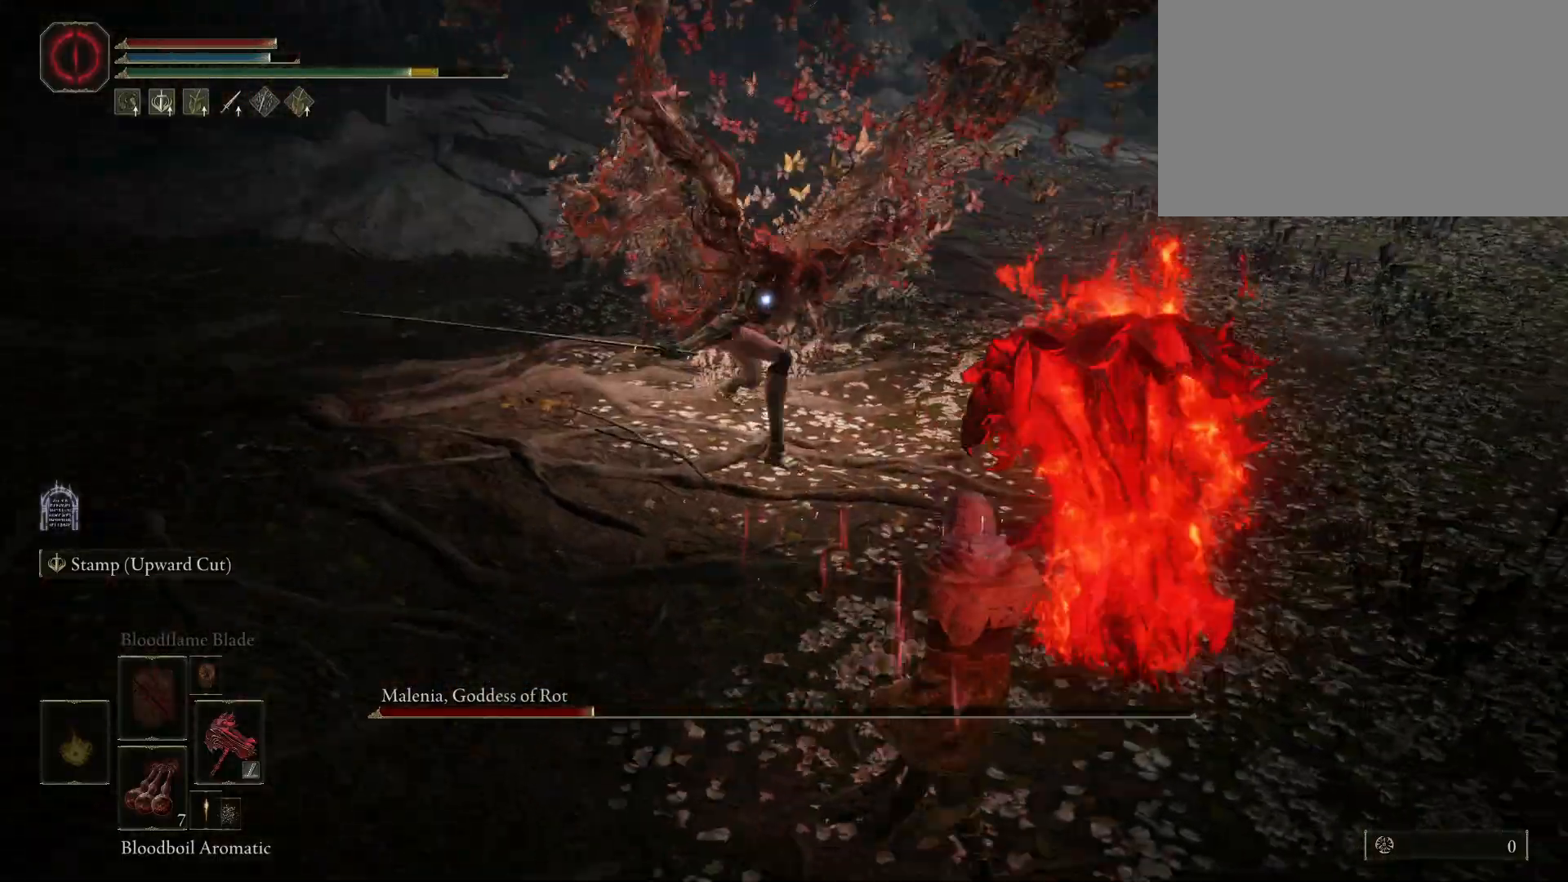
{"keys": ["d", "s"], "mouse": [], "events": []}
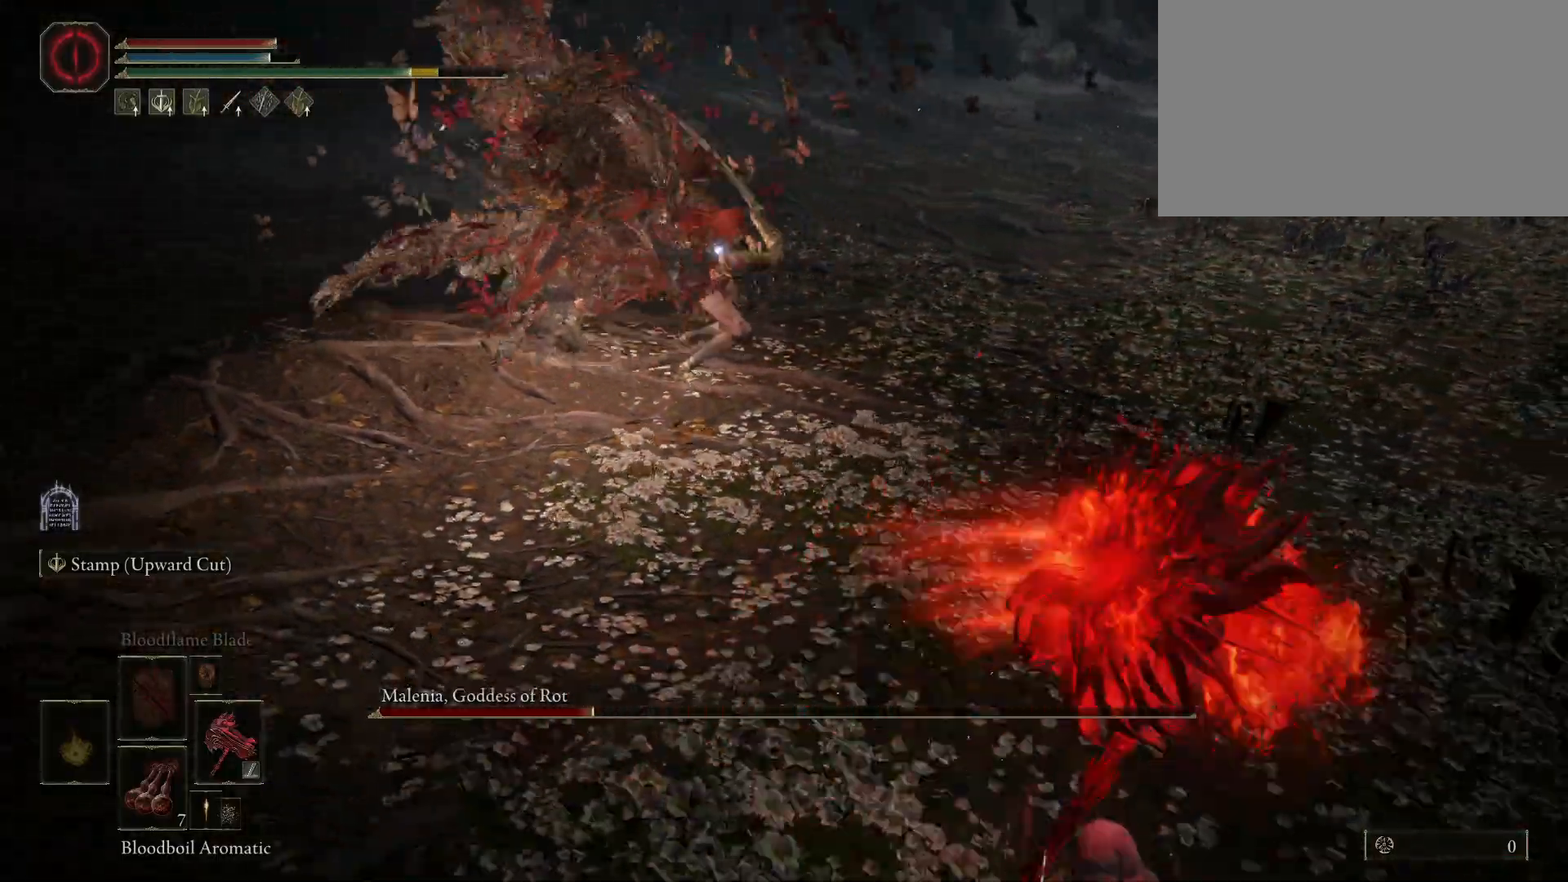
{"keys": ["d", "s"], "mouse": [], "events": []}
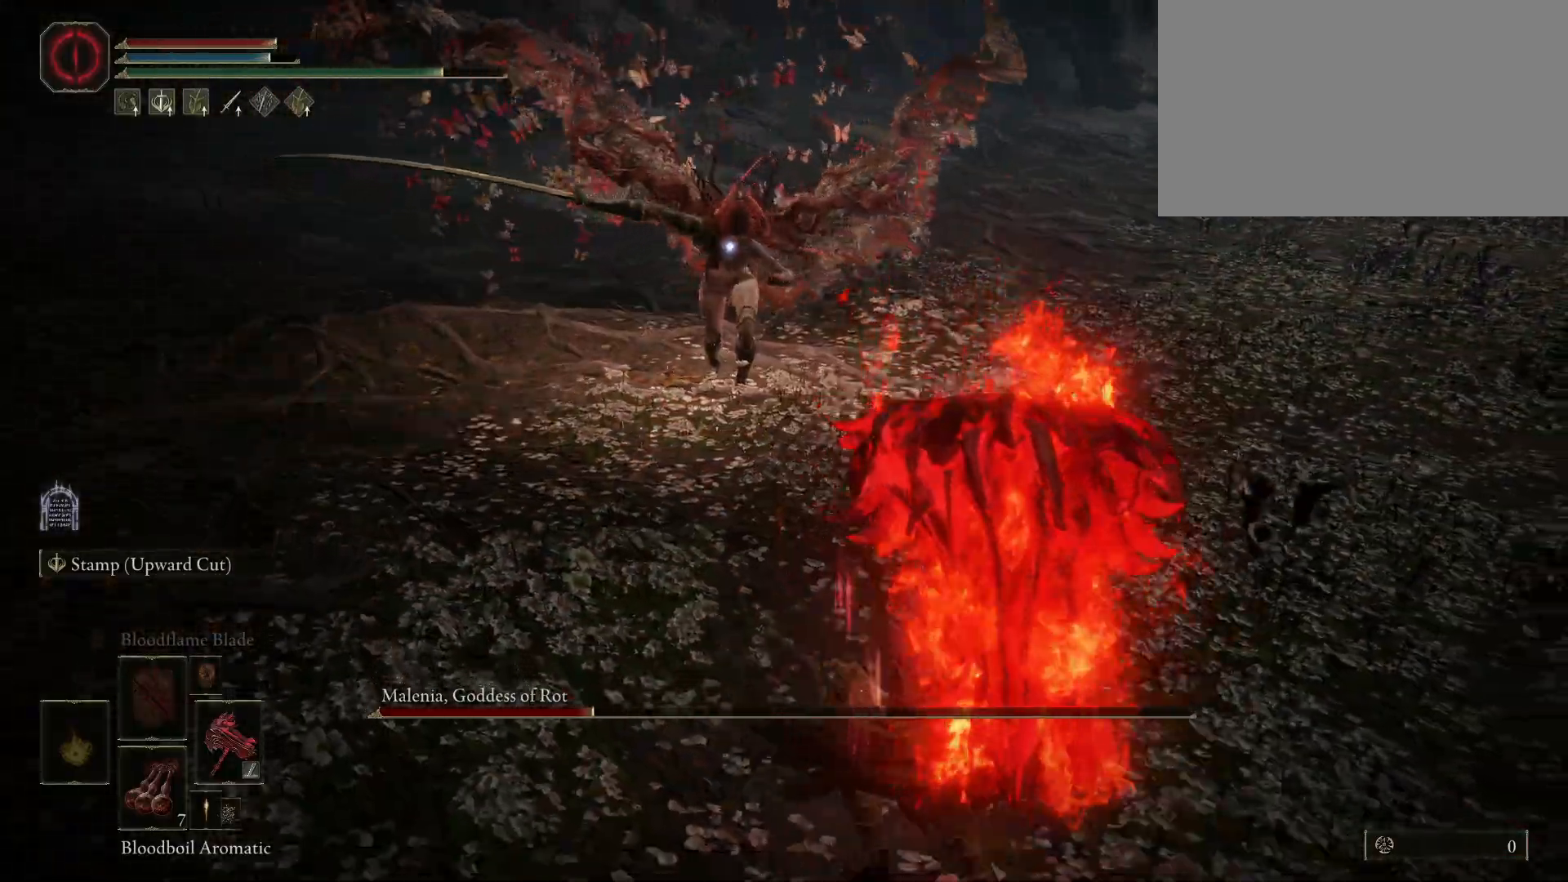
{"keys": ["d"], "mouse": [], "events": [[350, "s", "up"]]}
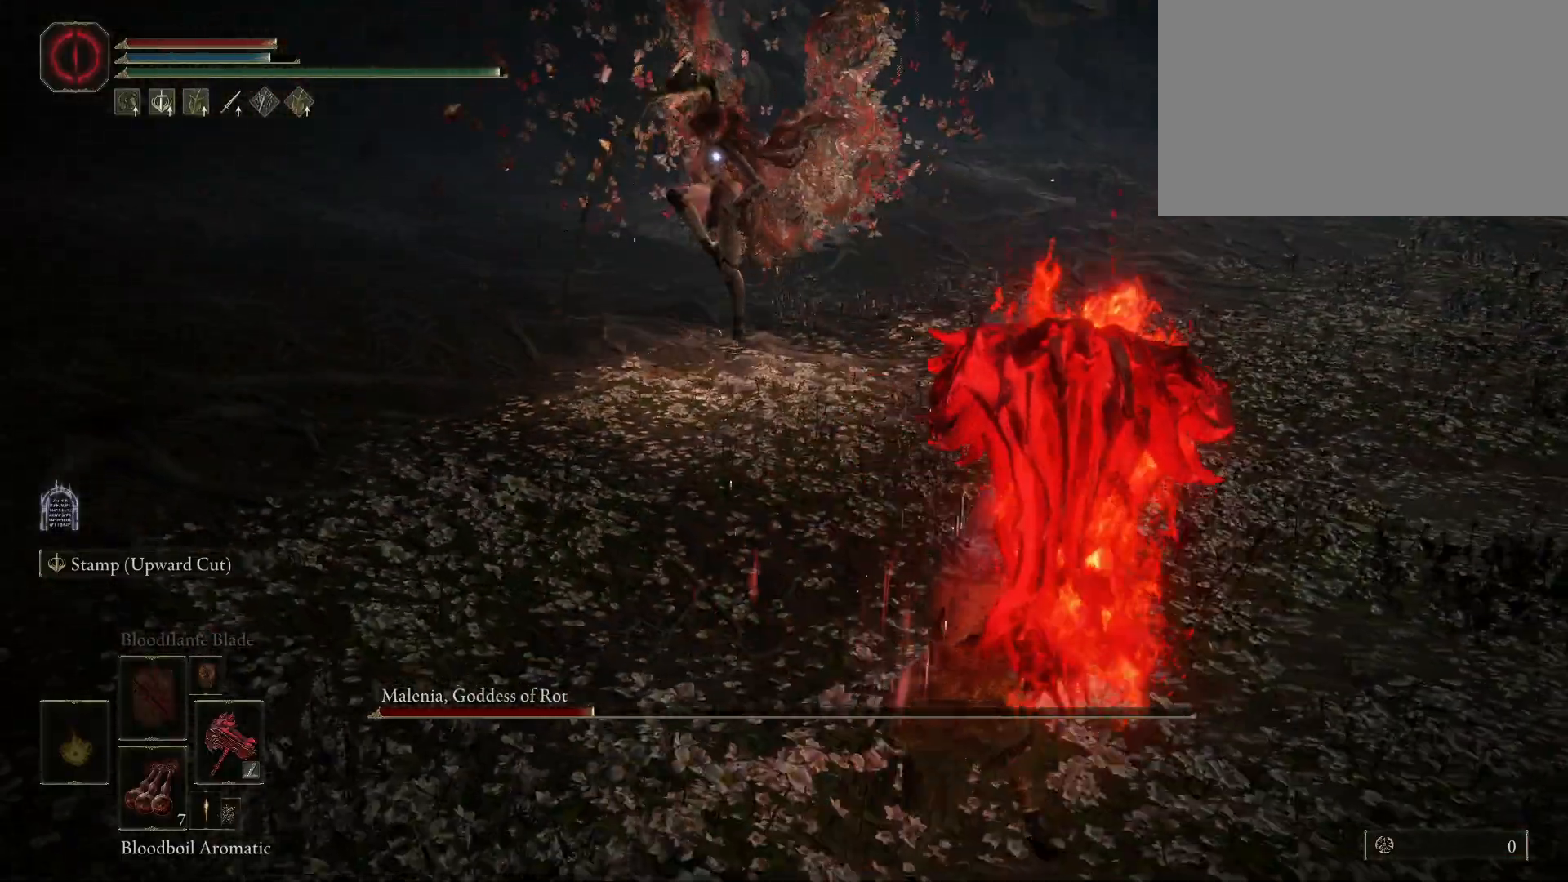
{"keys": [], "mouse": [], "events": [[100, "w", "down"], [150, "d", "up"], [467, "w", "up"]]}